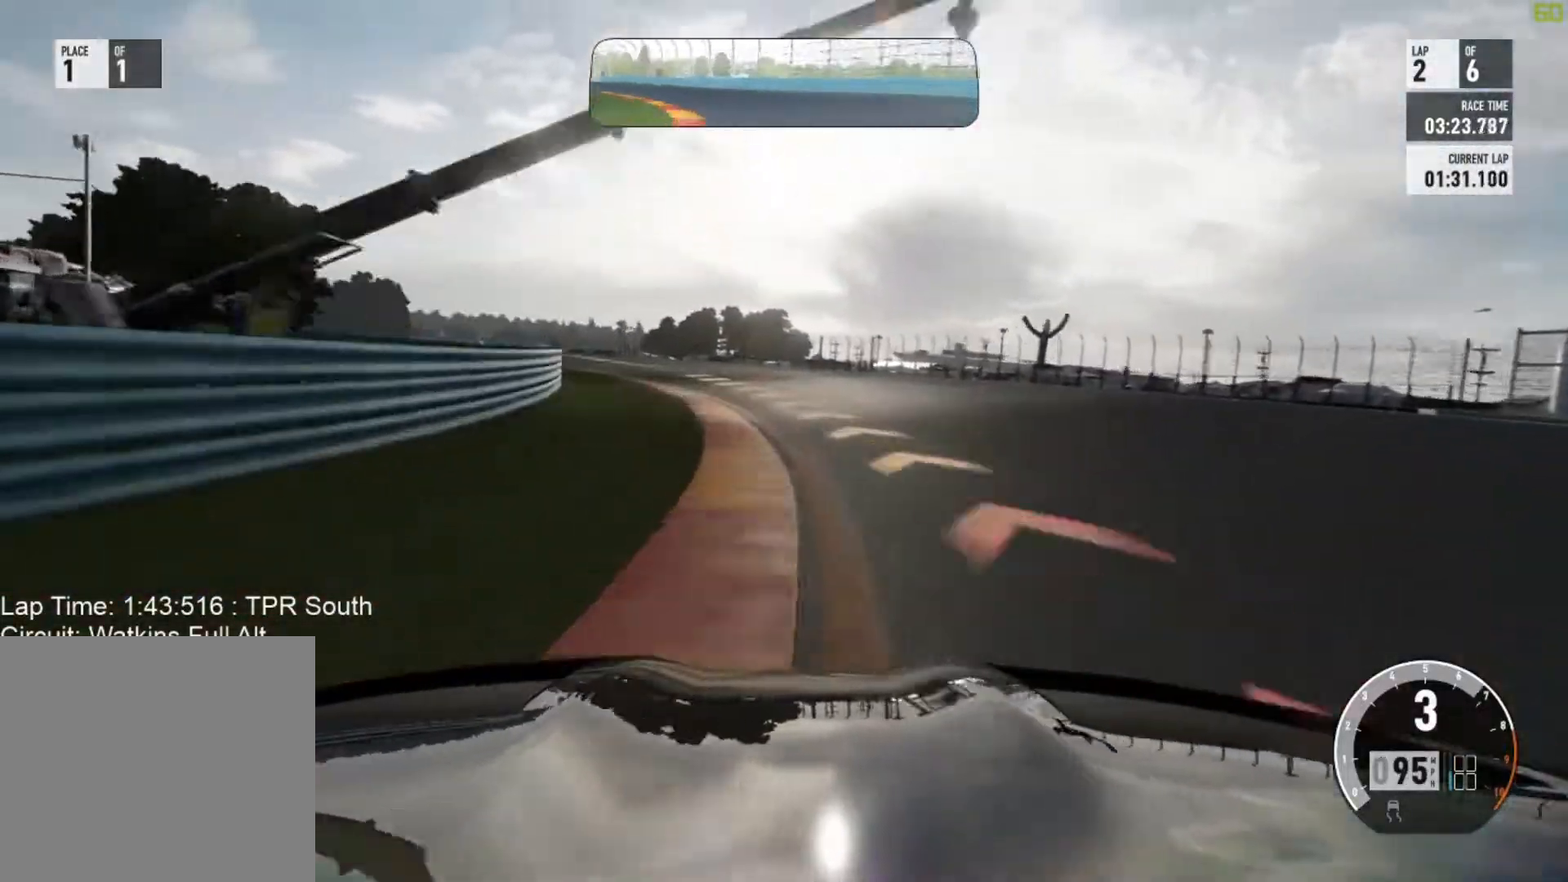
Gameplay with a controller (Xbox layout); each line is a JSON object with the inputs held at the frame after it. "events" lists button and stick changes between this image and that frame as [ms after this image, input, new state], when the widget could be followed in between. Not read: right_stick.
{"buttons": ["R2"], "left_stick": "left", "events": []}
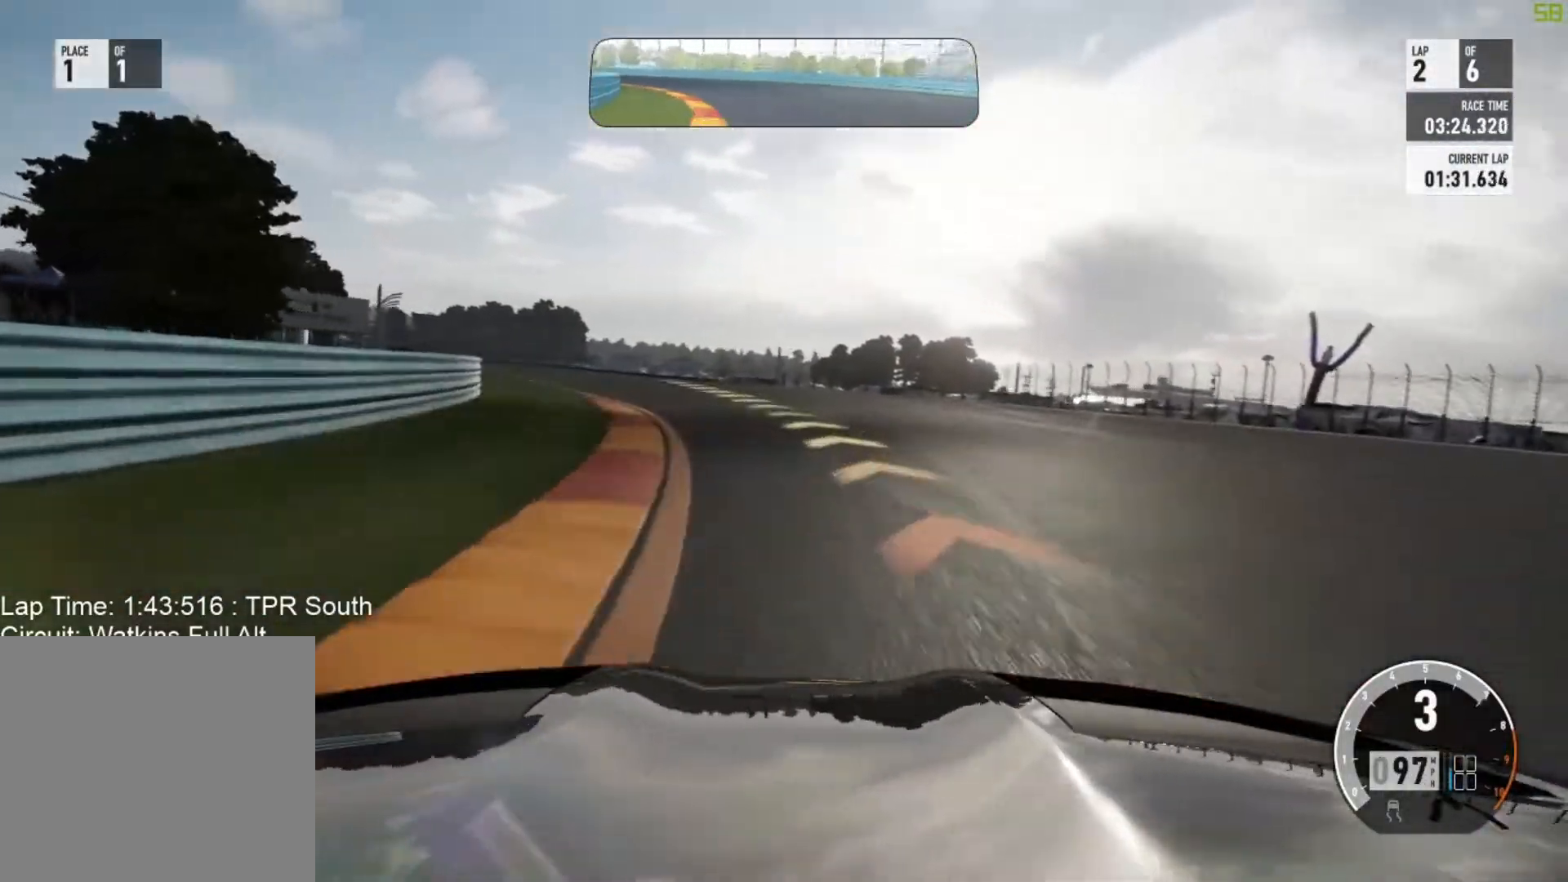
{"buttons": ["R2"], "left_stick": "left", "events": [[267, "left_stick", "center"], [400, "left_stick", "left"]]}
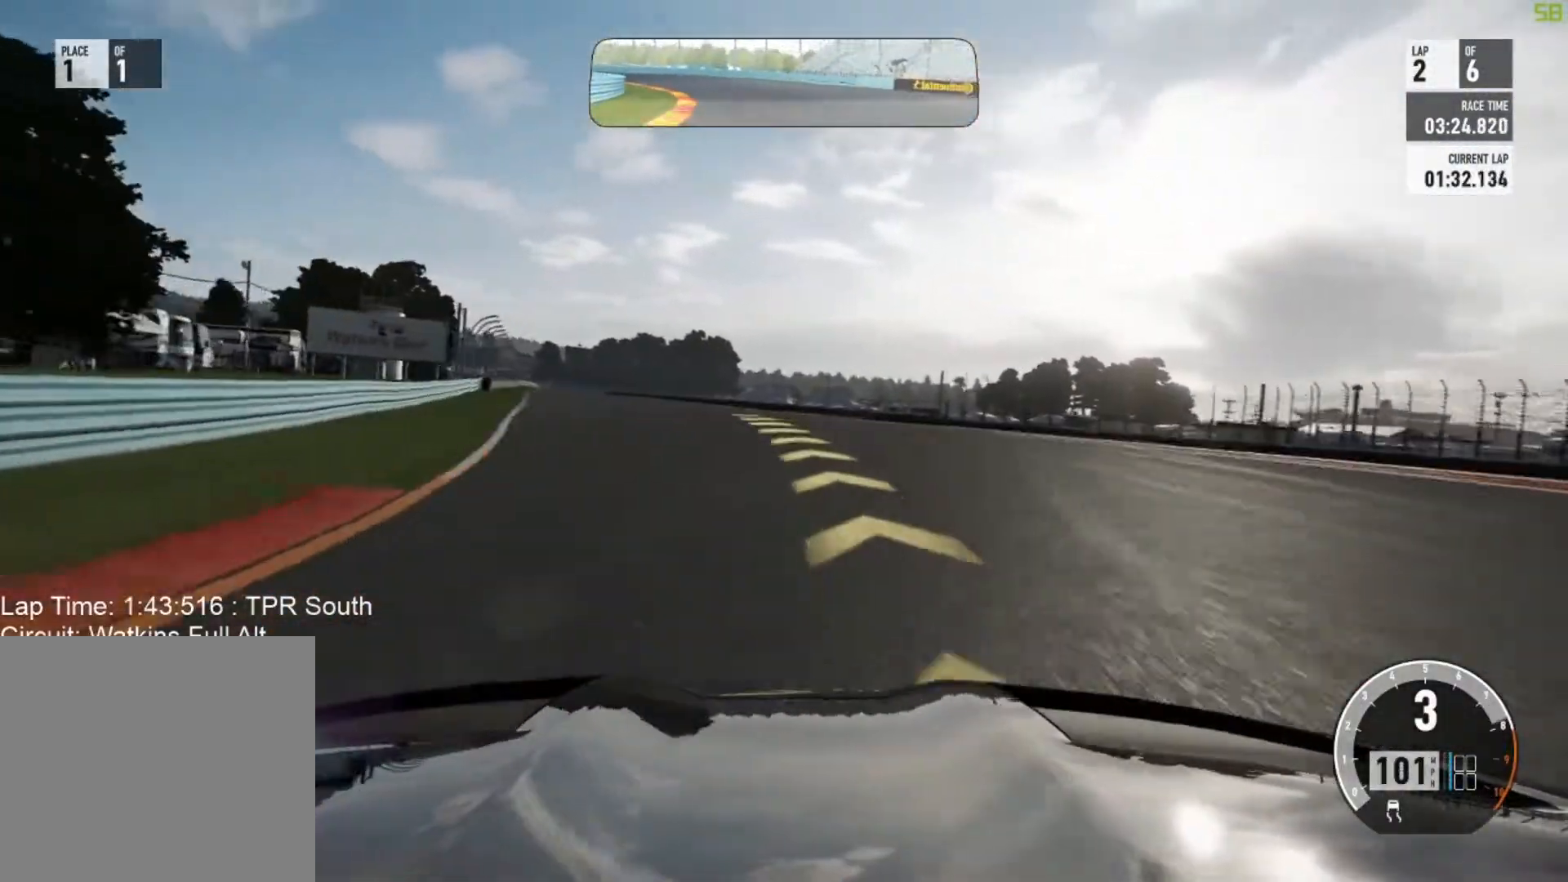
{"buttons": ["R2"], "left_stick": "left", "events": [[250, "left_stick", "center"], [367, "left_stick", "left"]]}
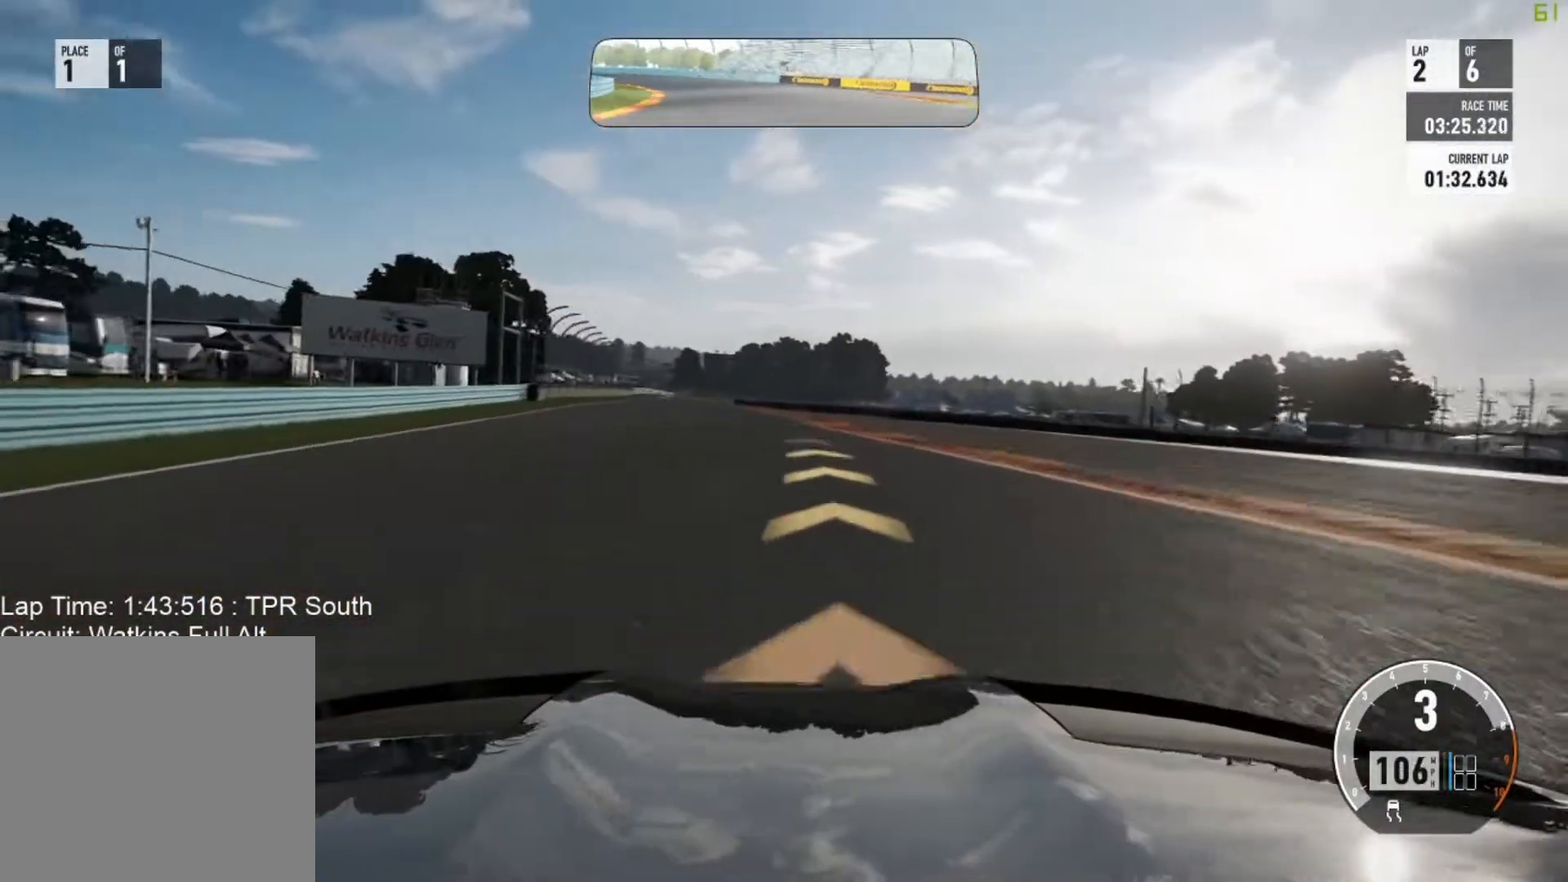
{"buttons": ["R2"], "left_stick": "up-left", "events": [[33, "left_stick", "center"], [217, "left_stick", "up-left"]]}
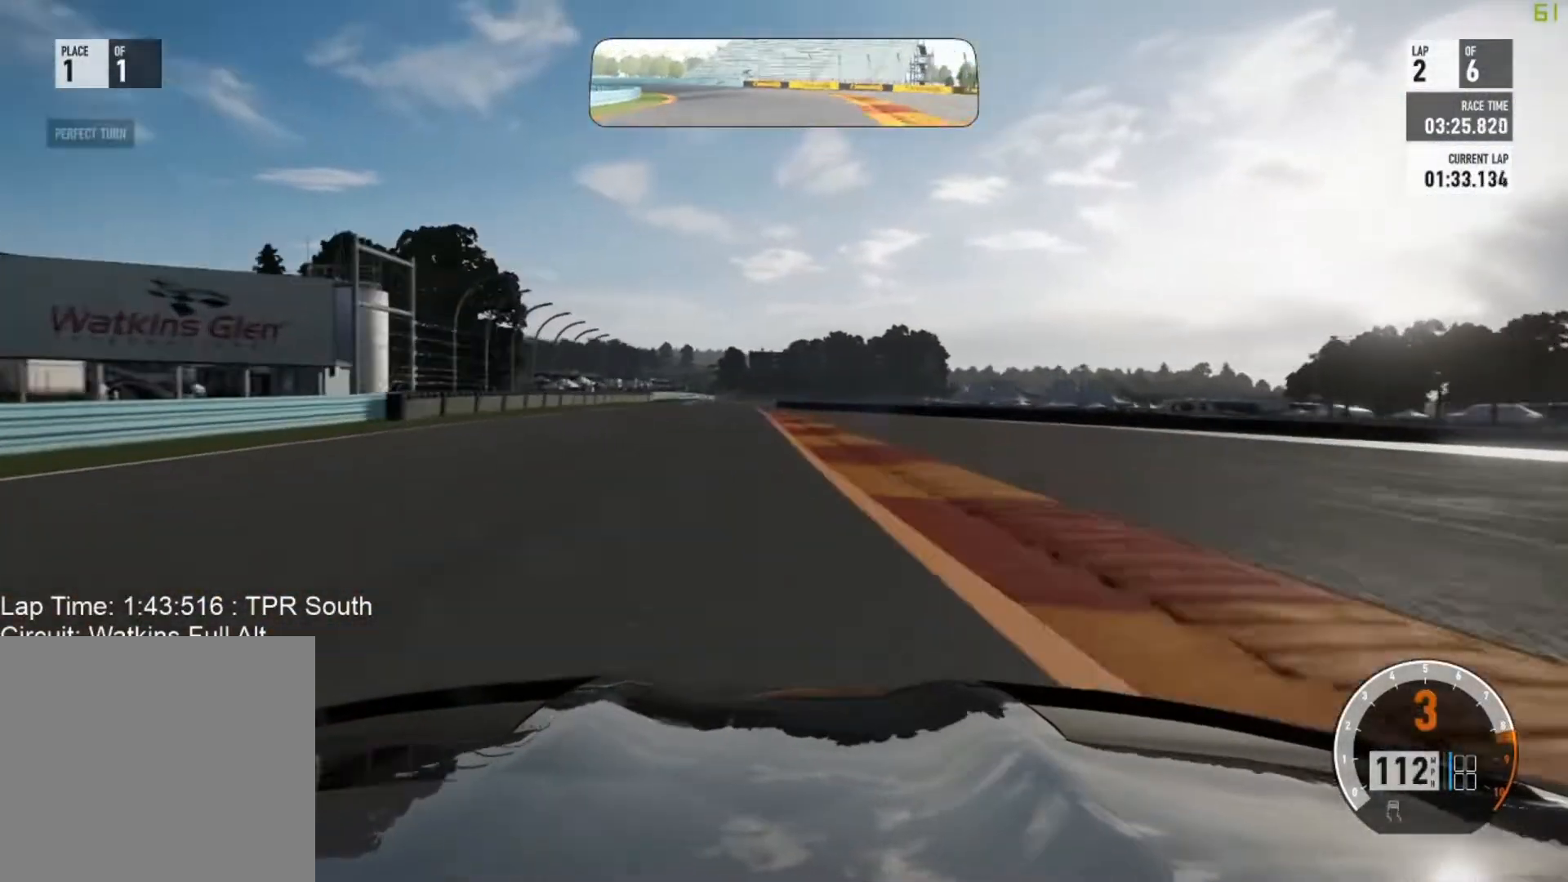
{"buttons": ["B", "R2"], "left_stick": "left", "events": [[150, "left_stick", "center"], [317, "A", "down"], [317, "left_stick", "left"], [350, "B", "down"], [417, "A", "up"]]}
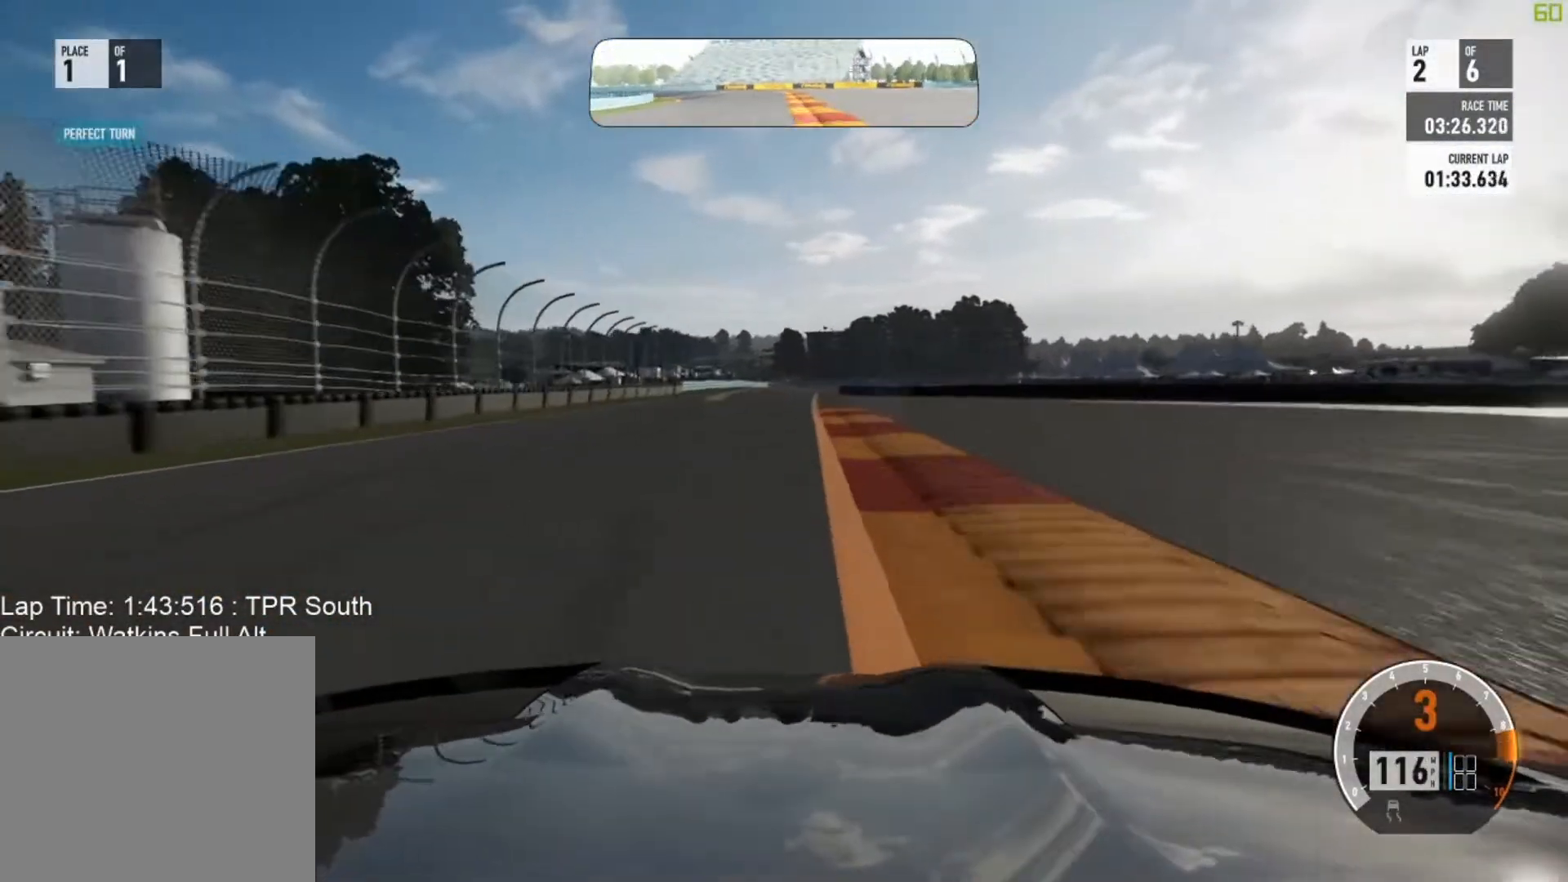
{"buttons": ["R2"], "left_stick": "up-left", "events": [[50, "B", "up"], [50, "left_stick", "center"], [183, "left_stick", "up-left"]]}
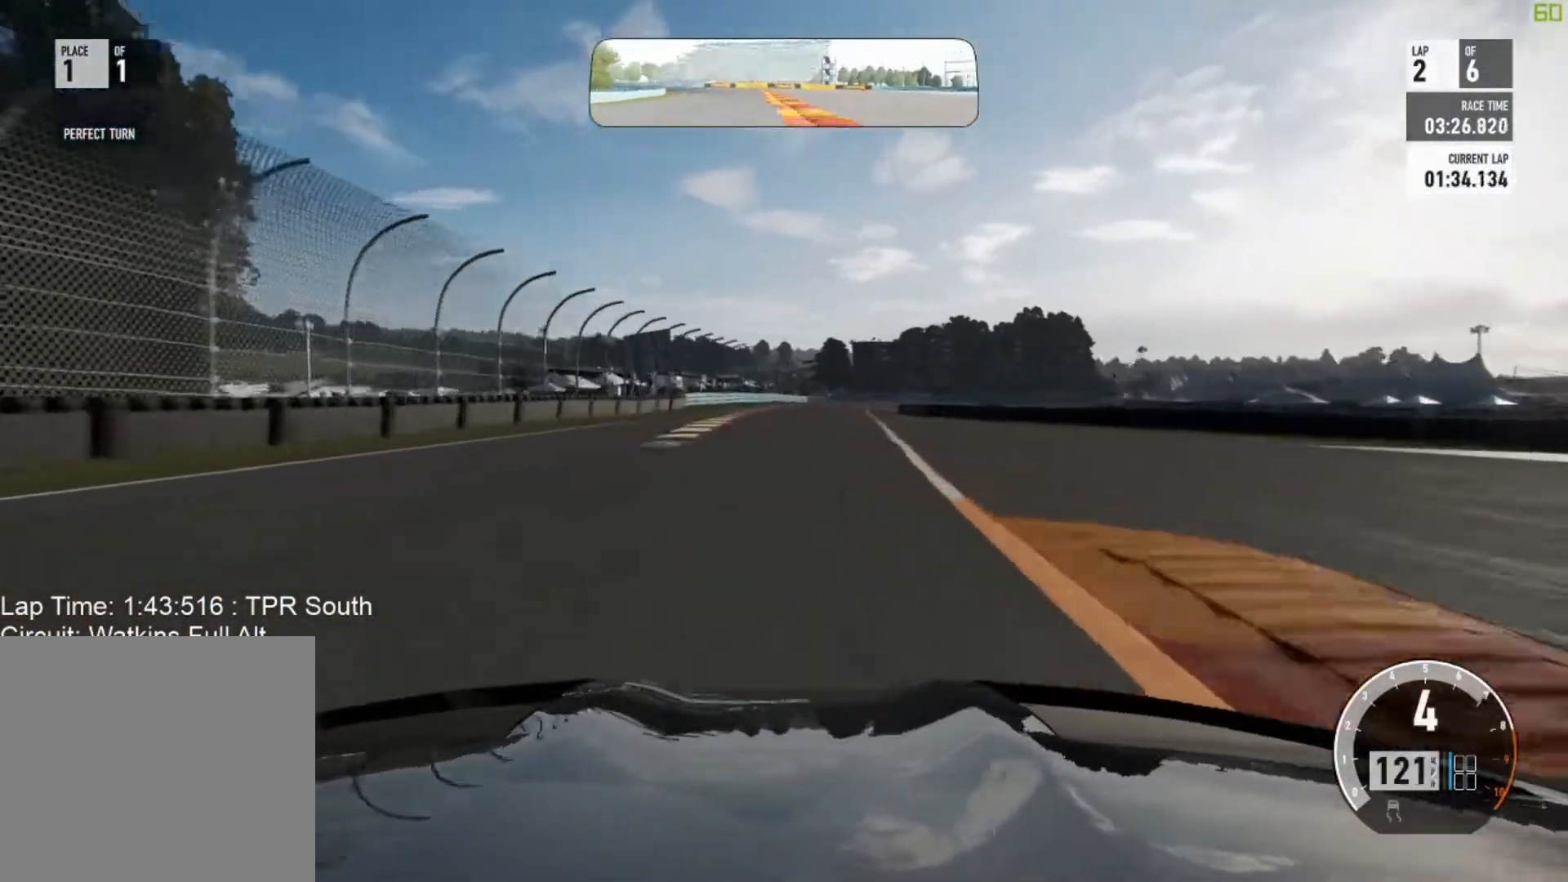
{"buttons": ["R2"], "left_stick": "right", "events": [[33, "left_stick", "center"], [200, "left_stick", "up-left"], [300, "left_stick", "center"], [450, "left_stick", "right"]]}
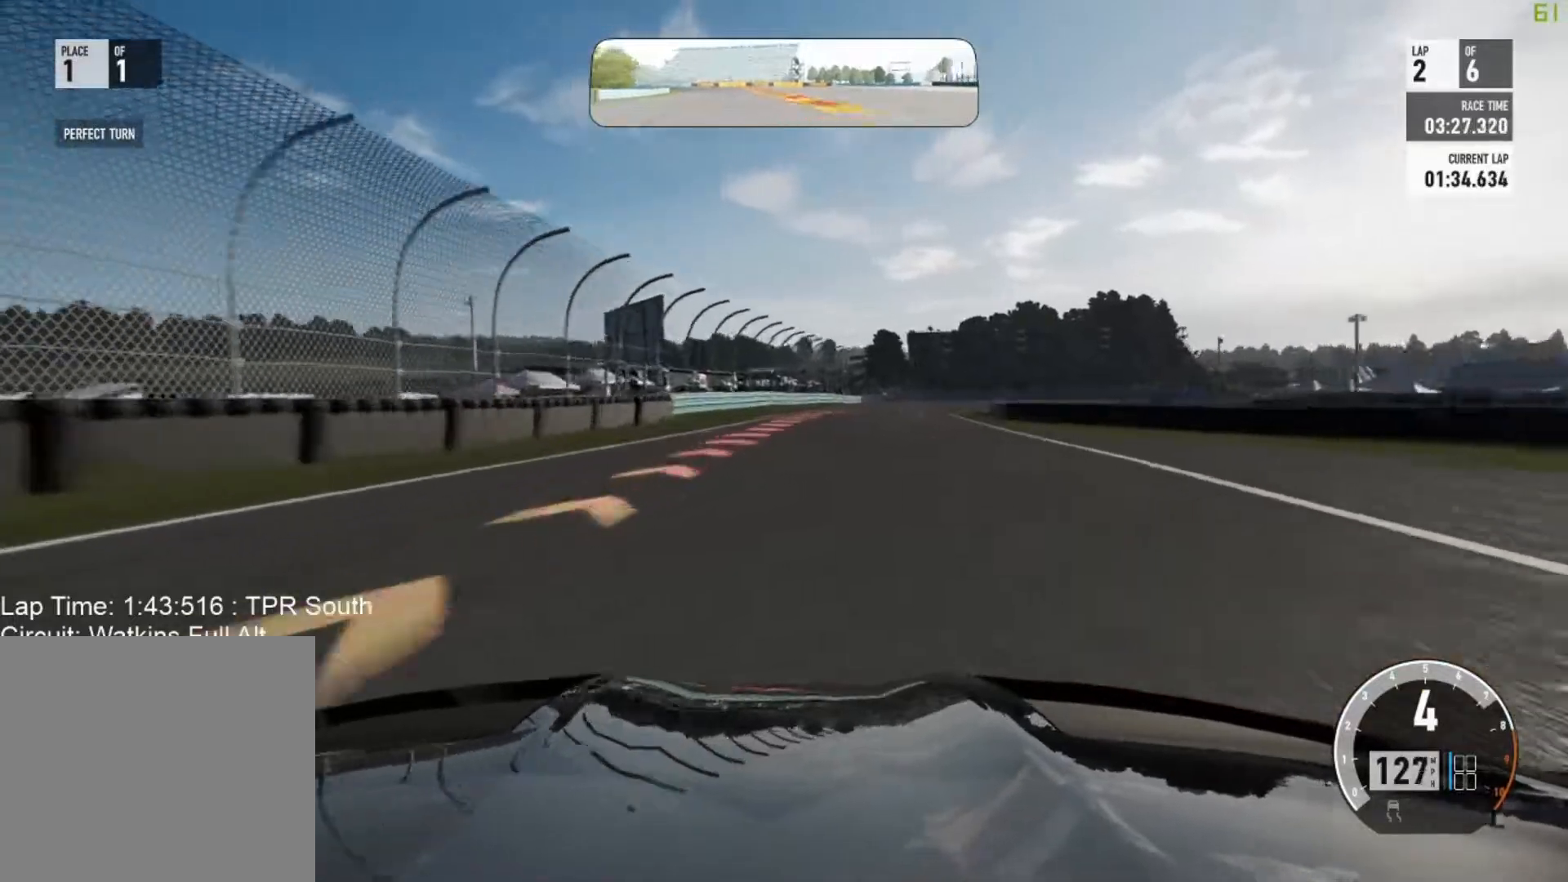
{"buttons": ["L2"], "left_stick": "right", "events": [[167, "A", "down"], [200, "L2", "down"], [200, "left_stick", "center"], [217, "X", "down"], [283, "R2", "up"], [333, "left_stick", "right"], [367, "X", "up"], [383, "A", "up"]]}
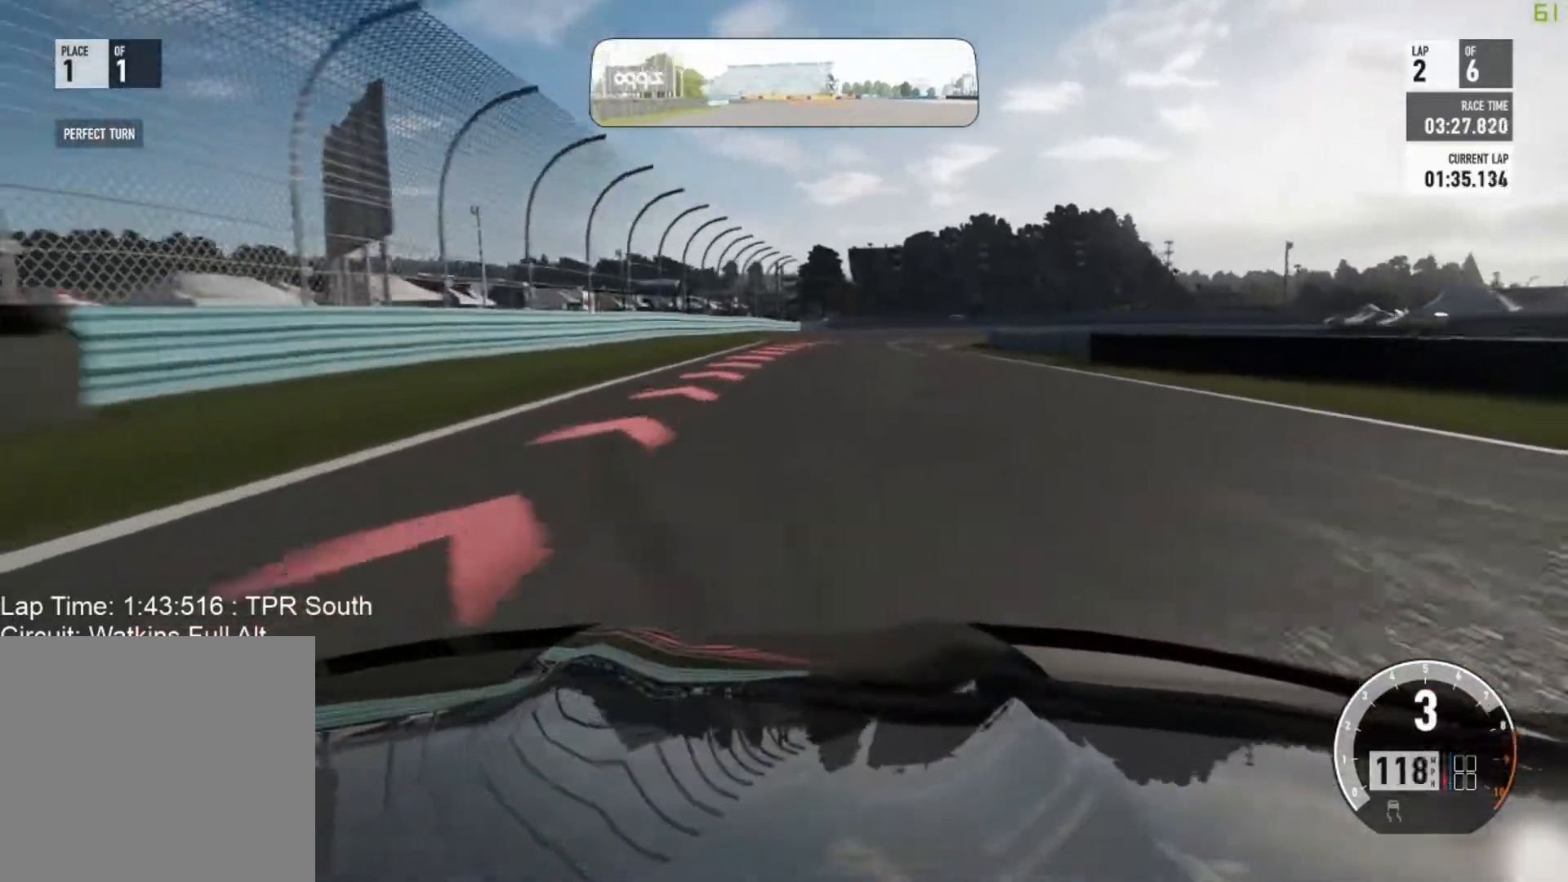
{"buttons": ["L2"], "left_stick": "right", "events": [[17, "left_stick", "center"], [167, "left_stick", "right"]]}
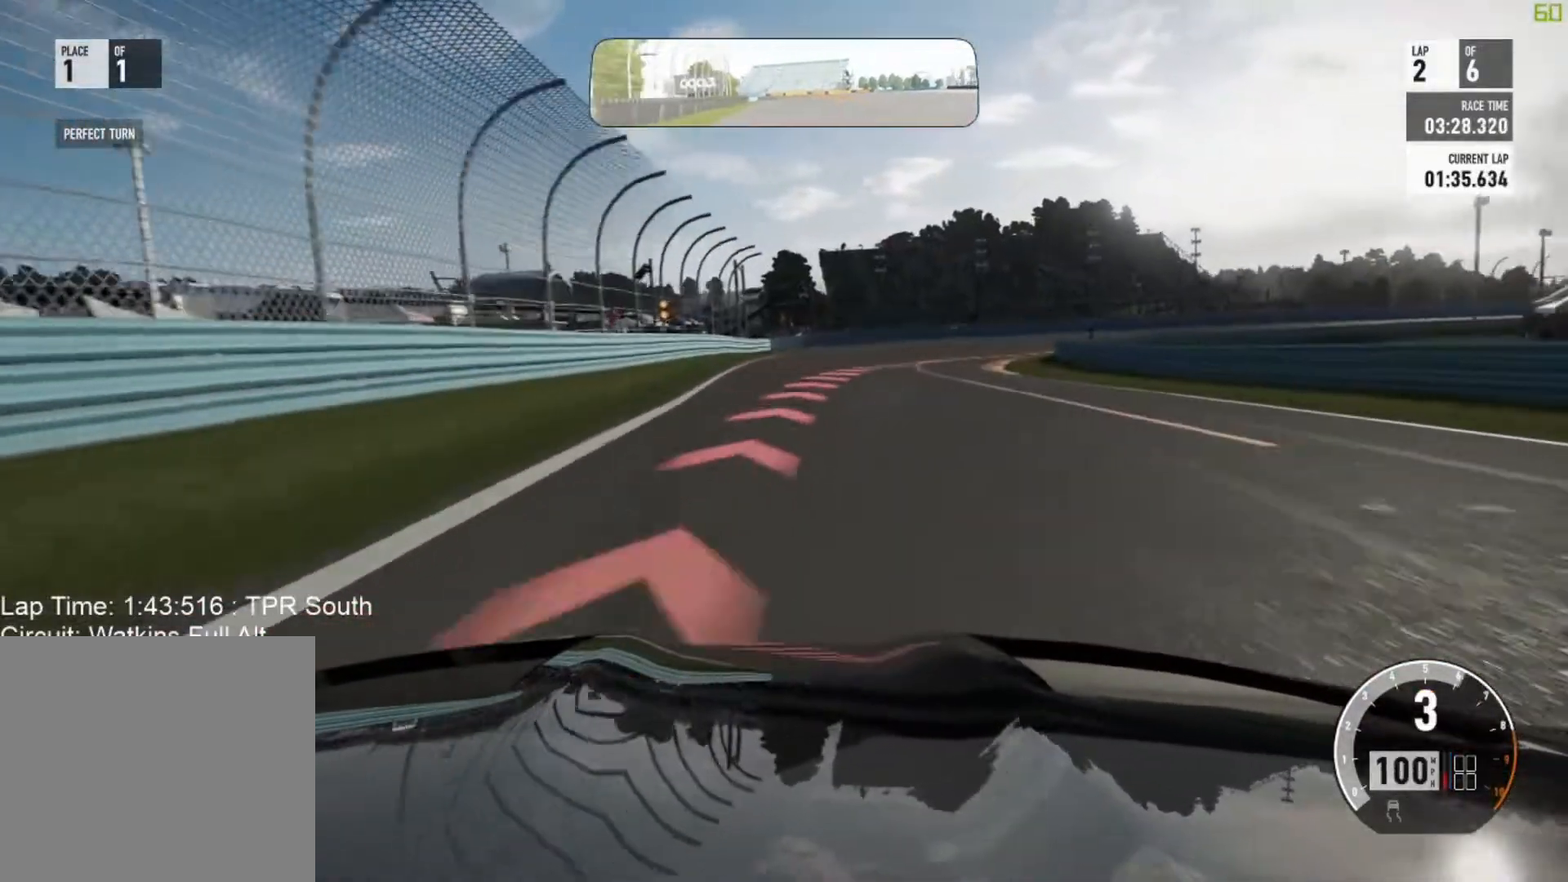
{"buttons": [], "left_stick": "right", "events": [[167, "L2", "up"], [167, "R2", "down"], [267, "R2", "up"]]}
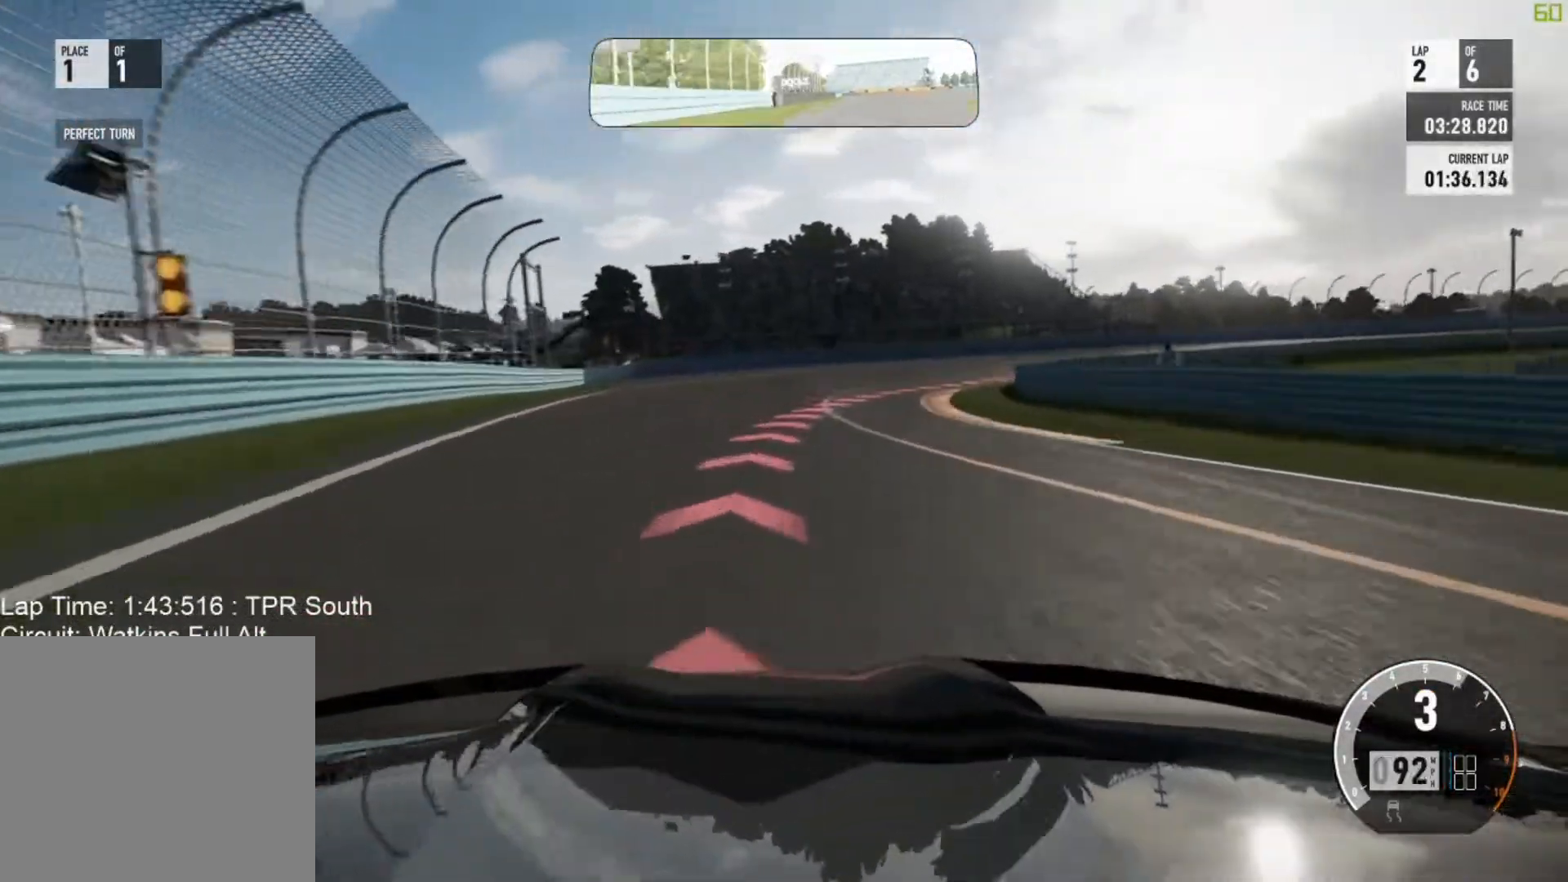
{"buttons": [], "left_stick": "right", "events": []}
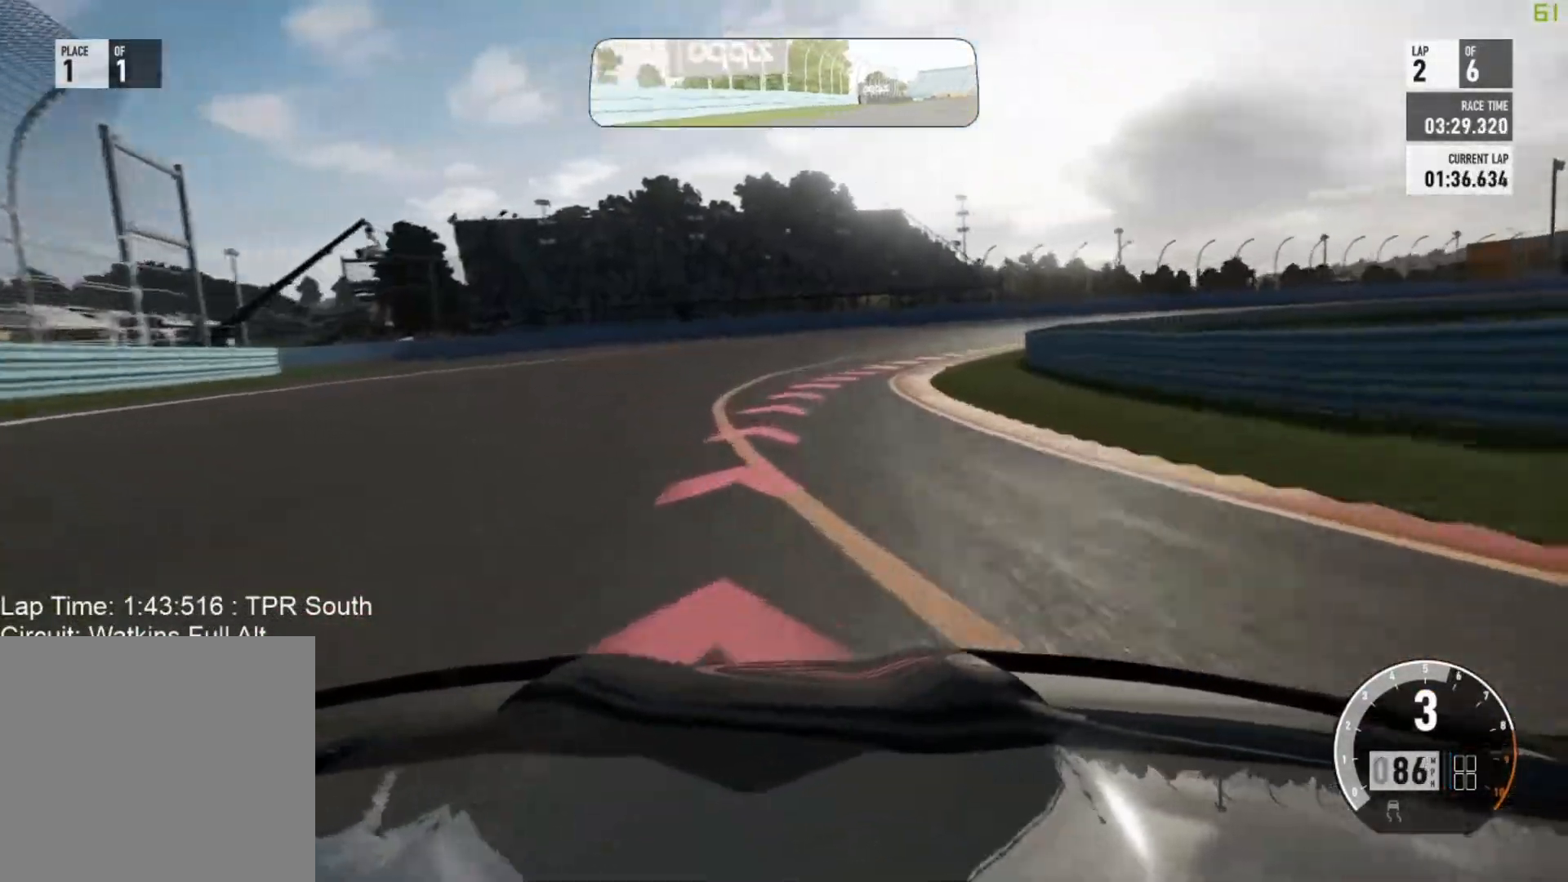
{"buttons": [], "left_stick": "right", "events": [[67, "R2", "down"], [117, "R2", "up"]]}
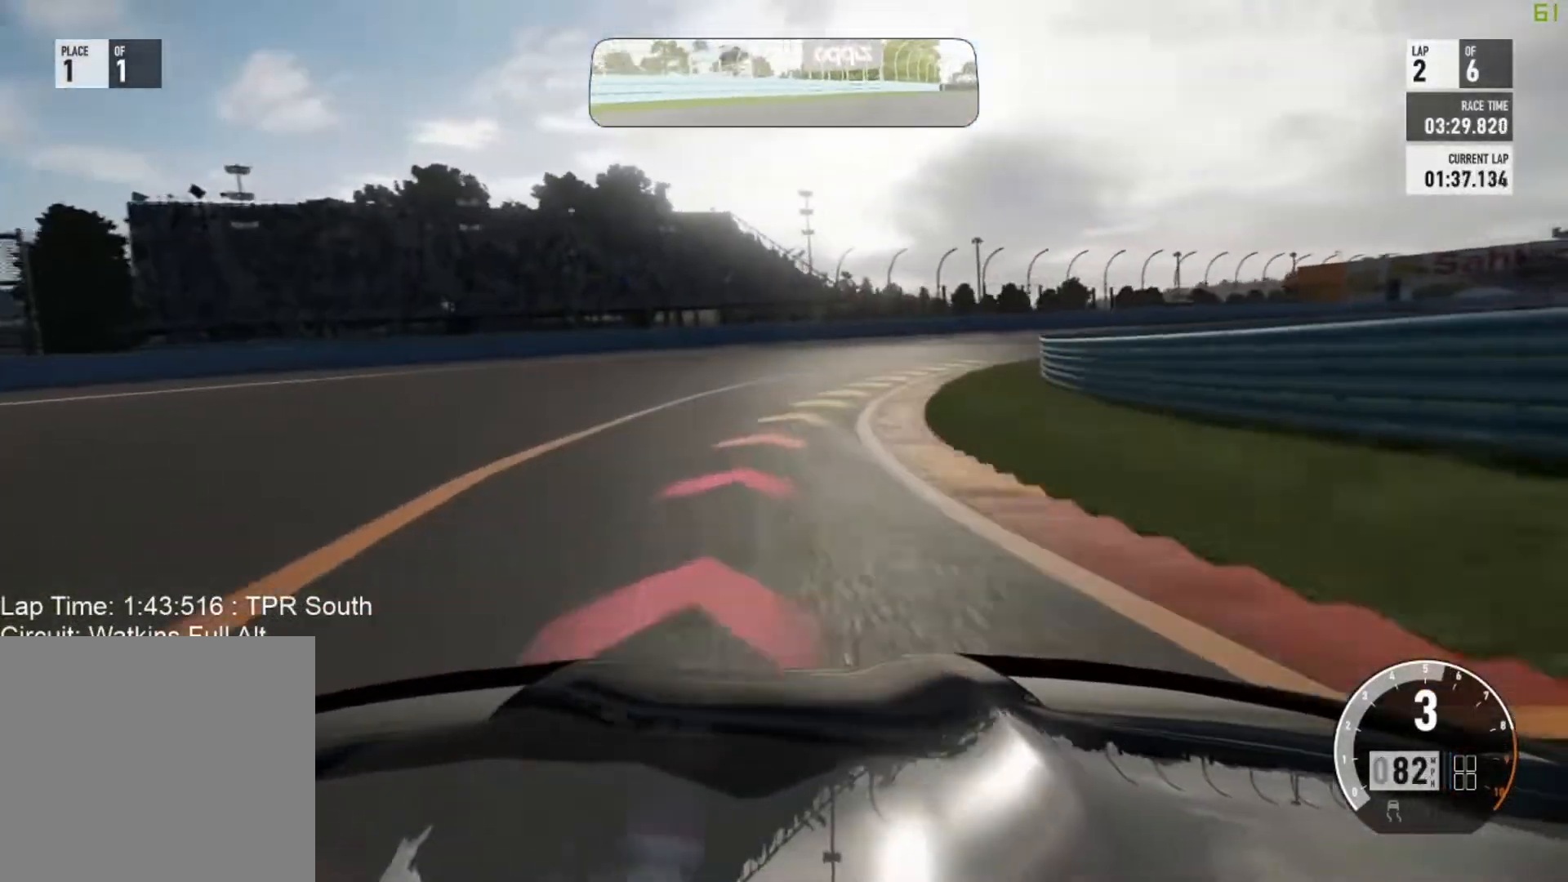
{"buttons": ["R2"], "left_stick": "right", "events": [[133, "R2", "down"]]}
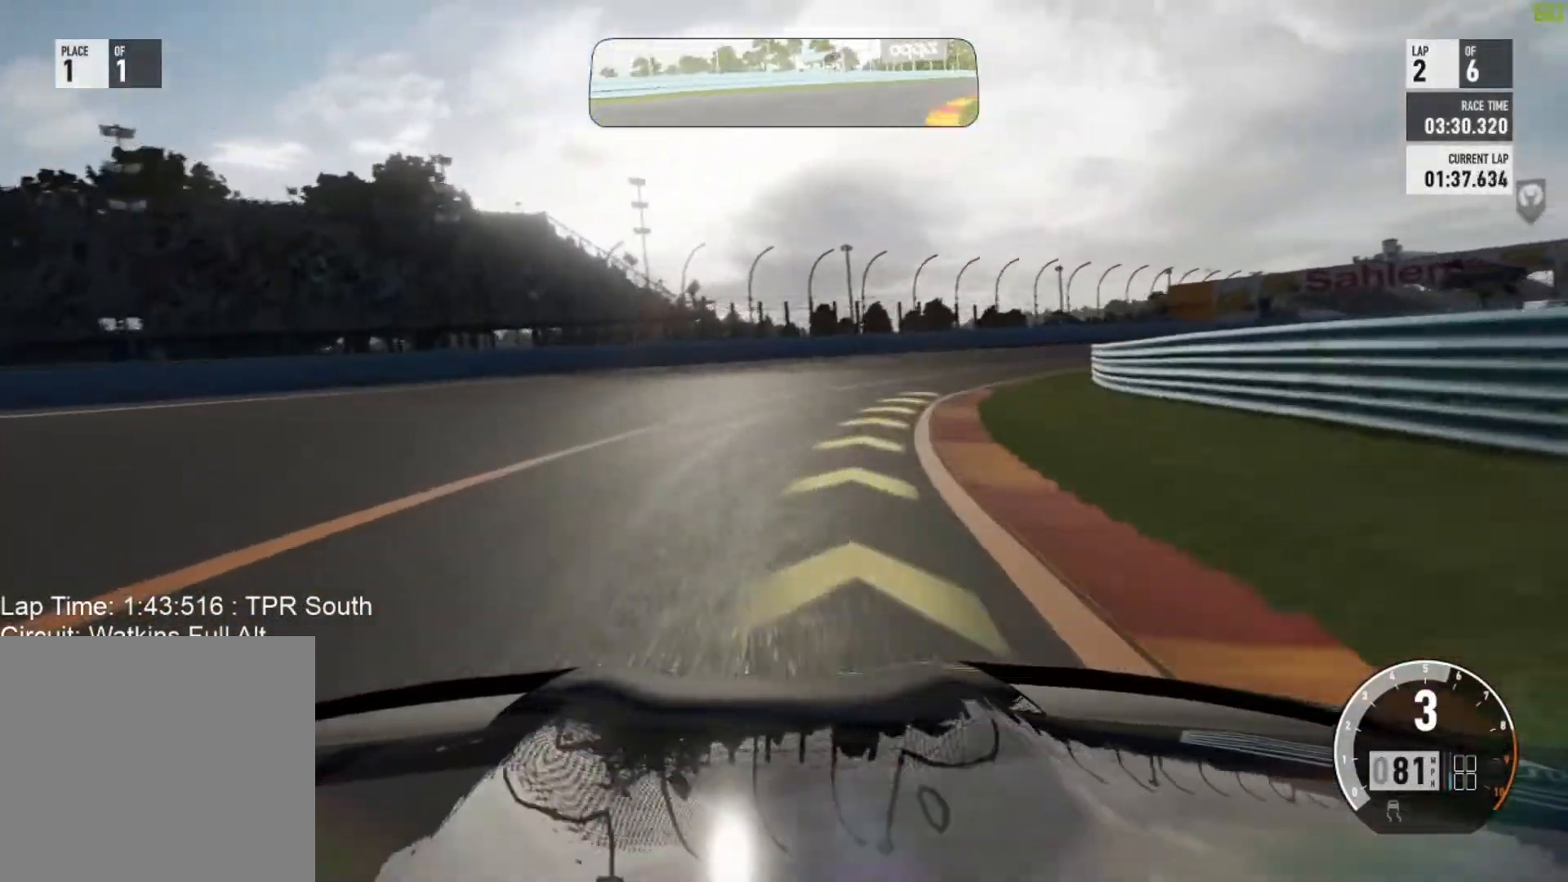
{"buttons": ["R2"], "left_stick": "right", "events": []}
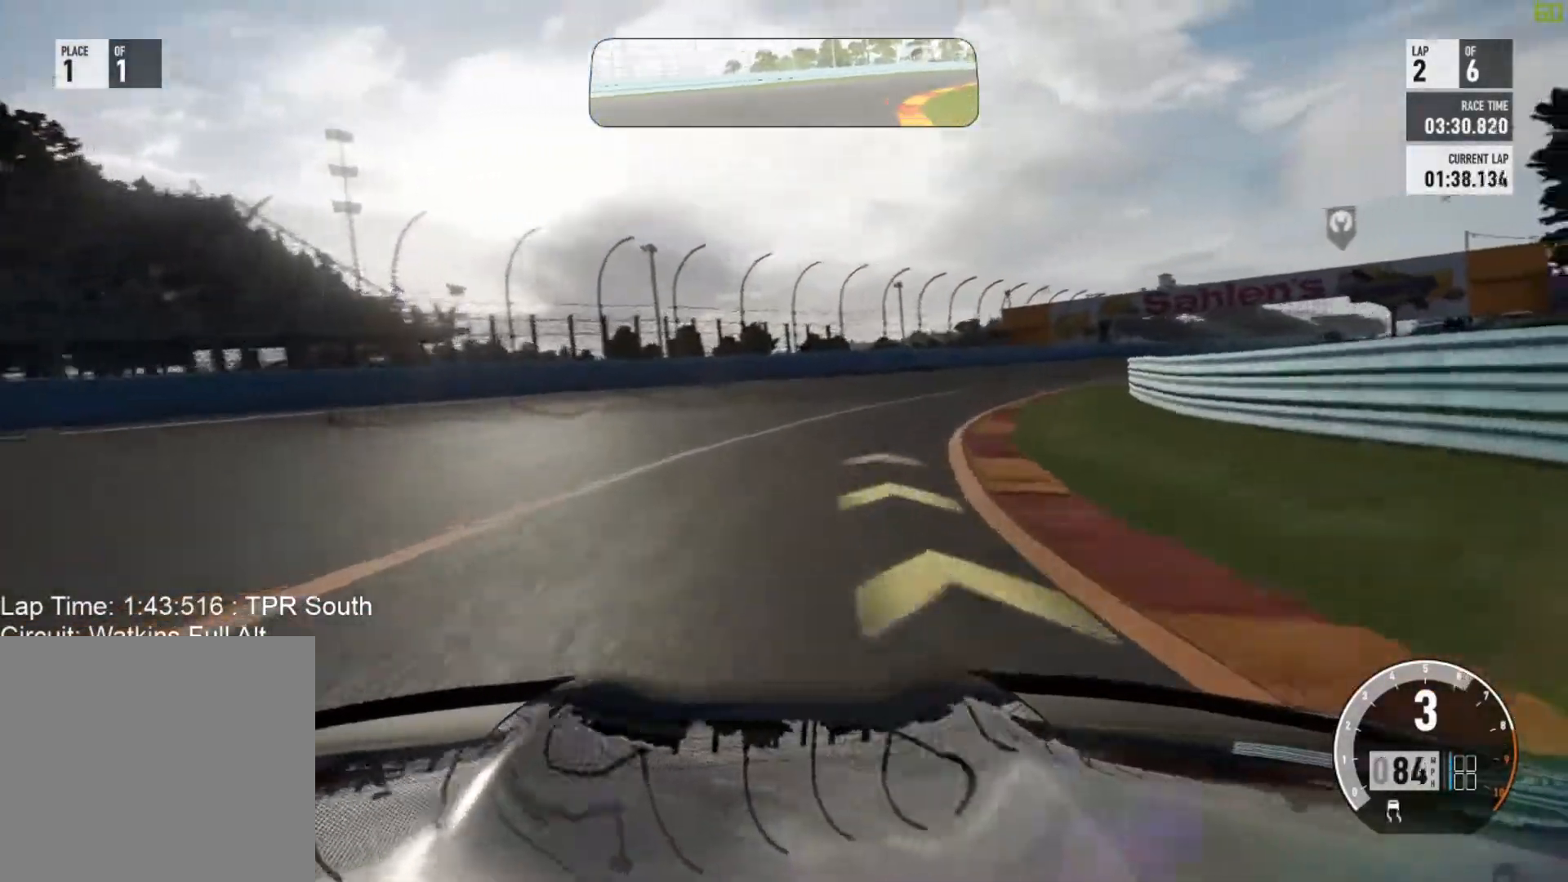
{"buttons": ["R2"], "left_stick": "center", "events": [[17, "left_stick", "center"], [117, "left_stick", "right"], [383, "left_stick", "center"]]}
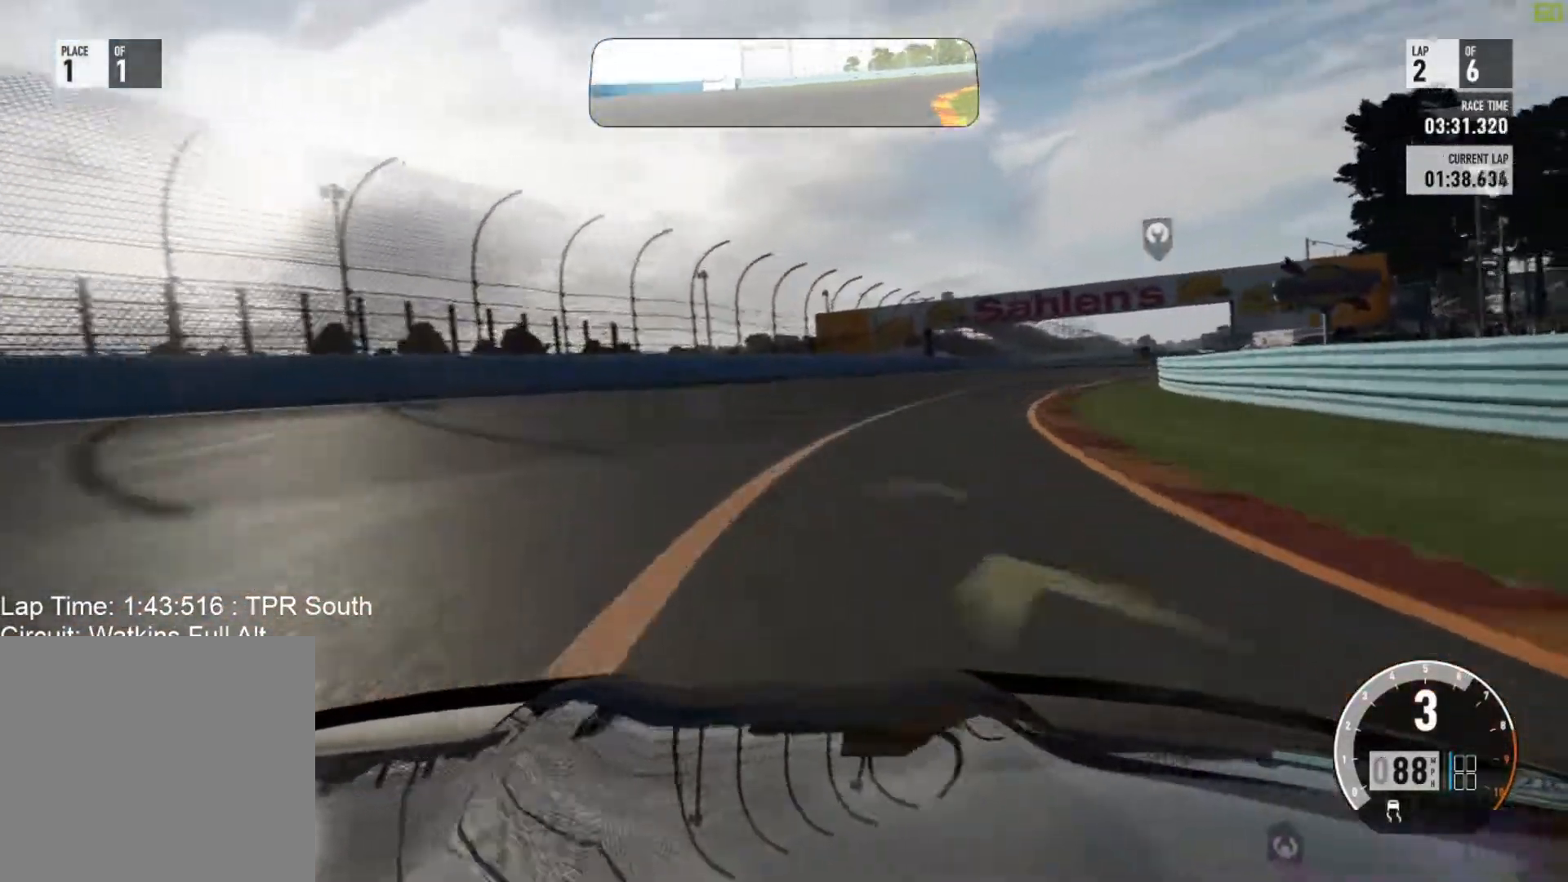
{"buttons": ["R2"], "left_stick": "right", "events": [[100, "left_stick", "up-left"], [183, "left_stick", "right"]]}
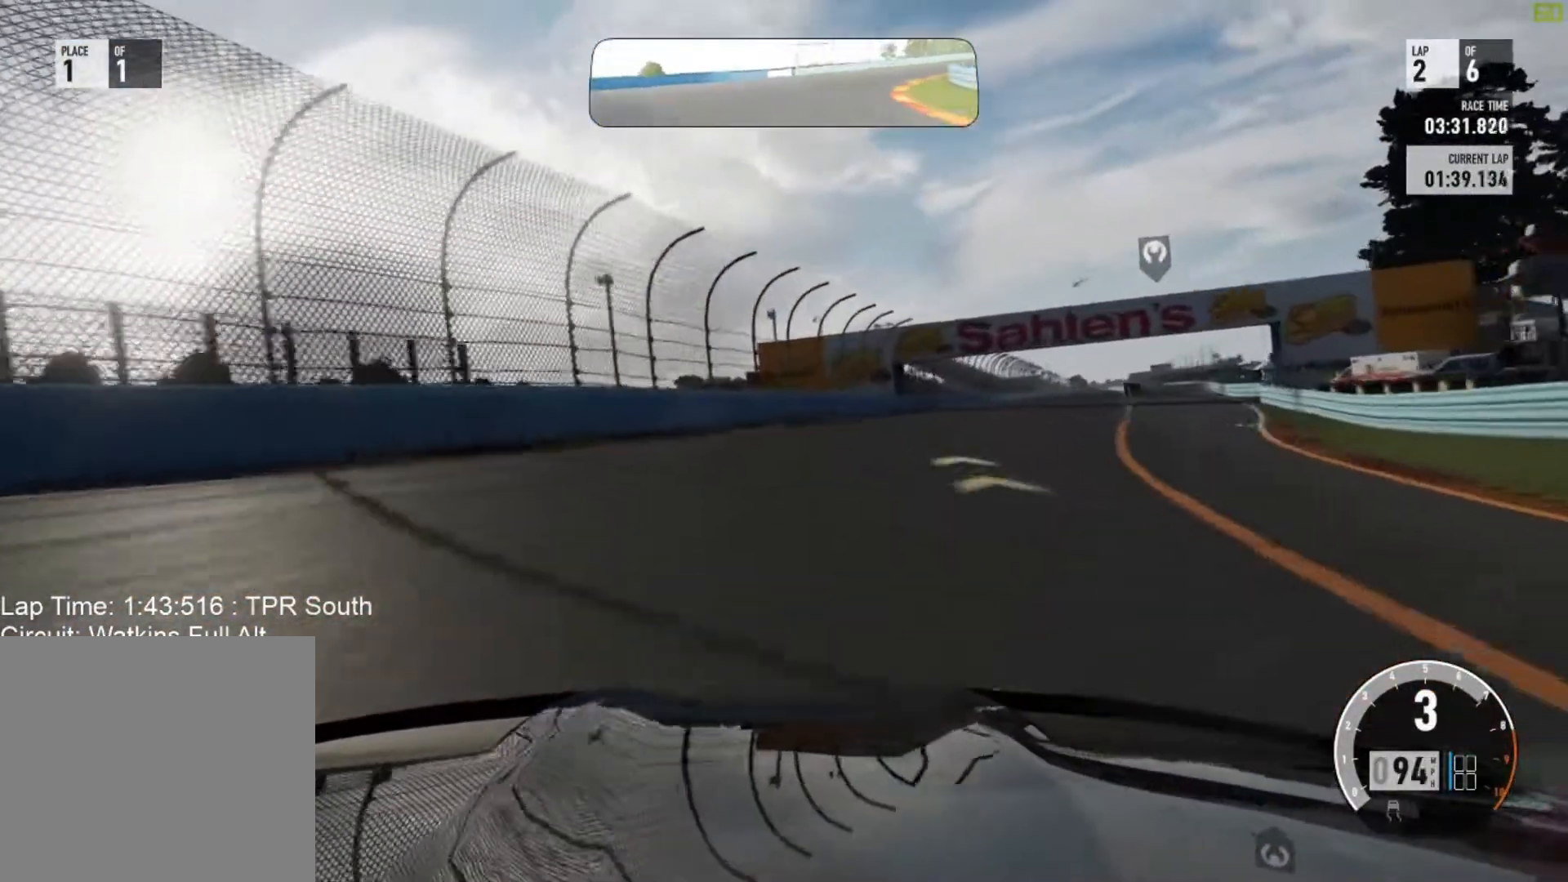
{"buttons": ["R2"], "left_stick": "center", "events": [[217, "left_stick", "center"]]}
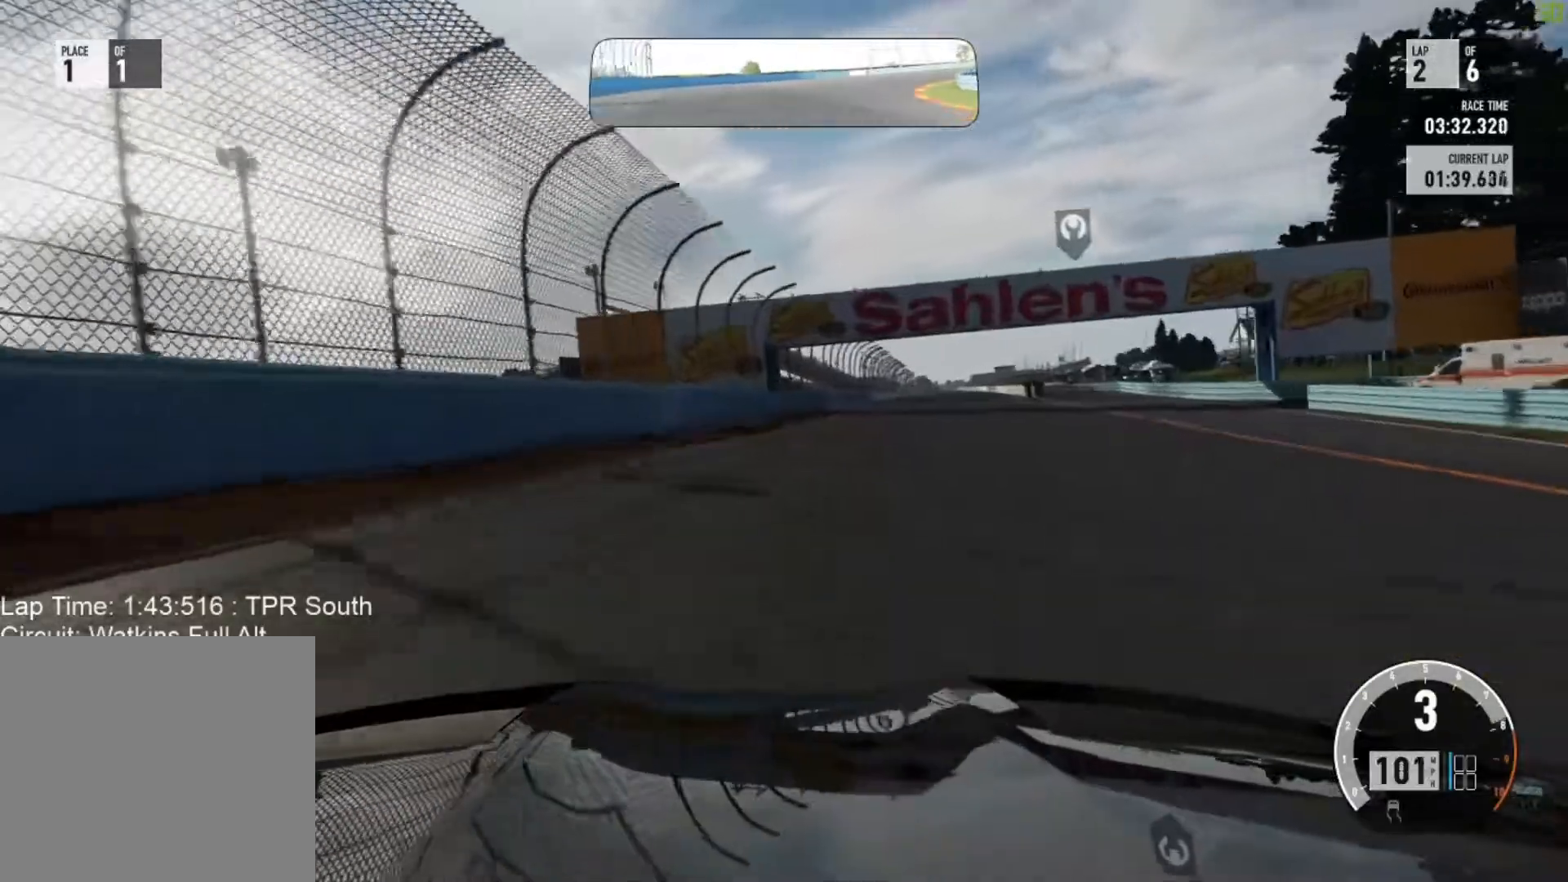
{"buttons": ["R2"], "left_stick": "center", "events": [[67, "left_stick", "right"], [483, "left_stick", "center"]]}
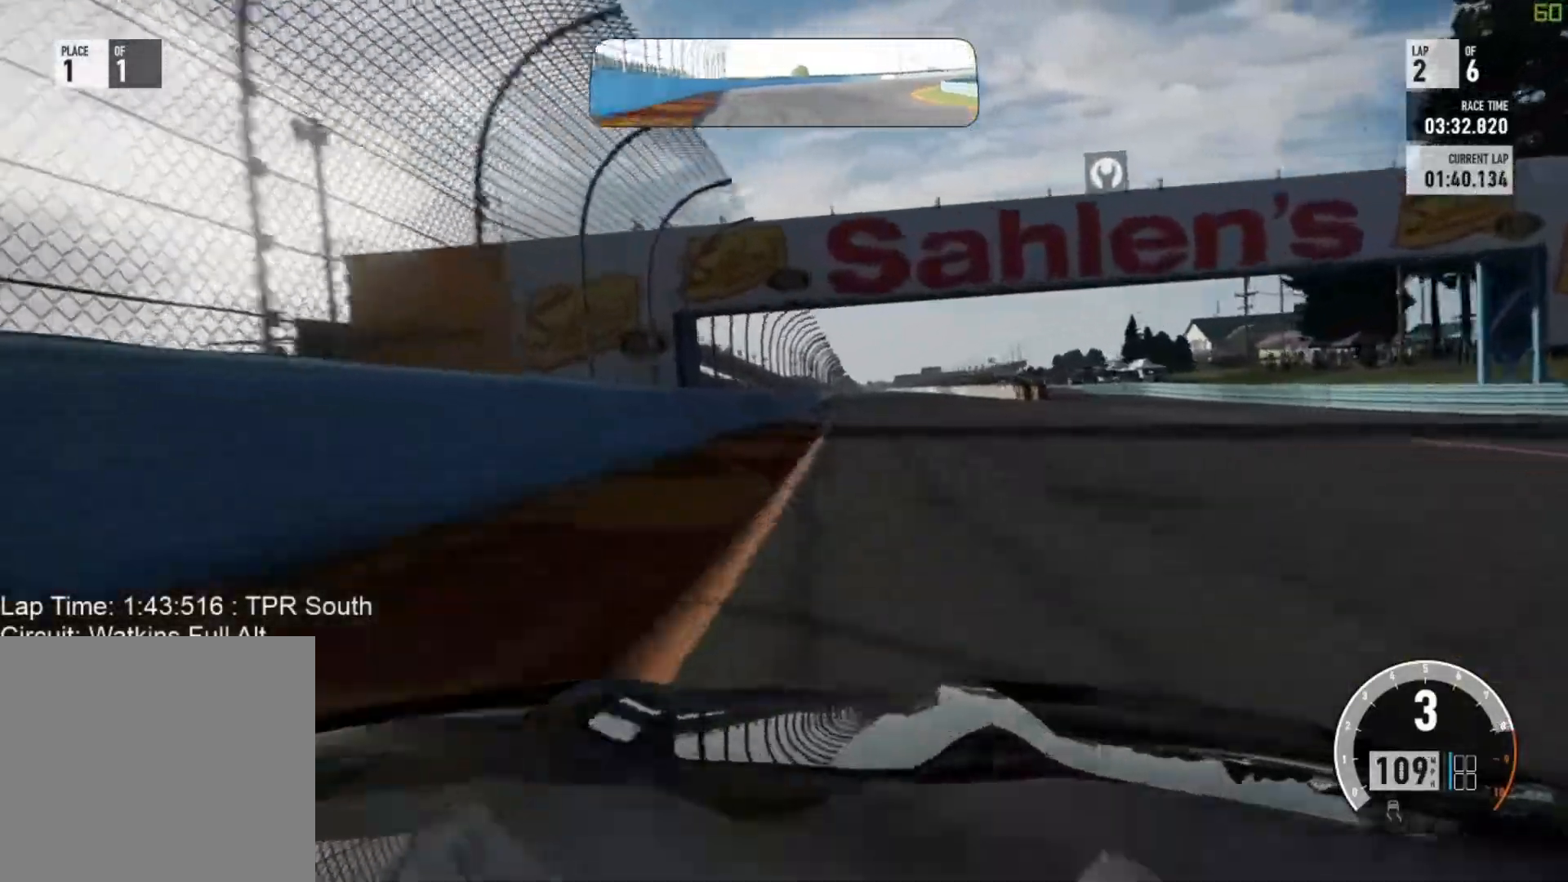
{"buttons": ["R2"], "left_stick": "center", "events": [[150, "left_stick", "right"], [317, "left_stick", "center"]]}
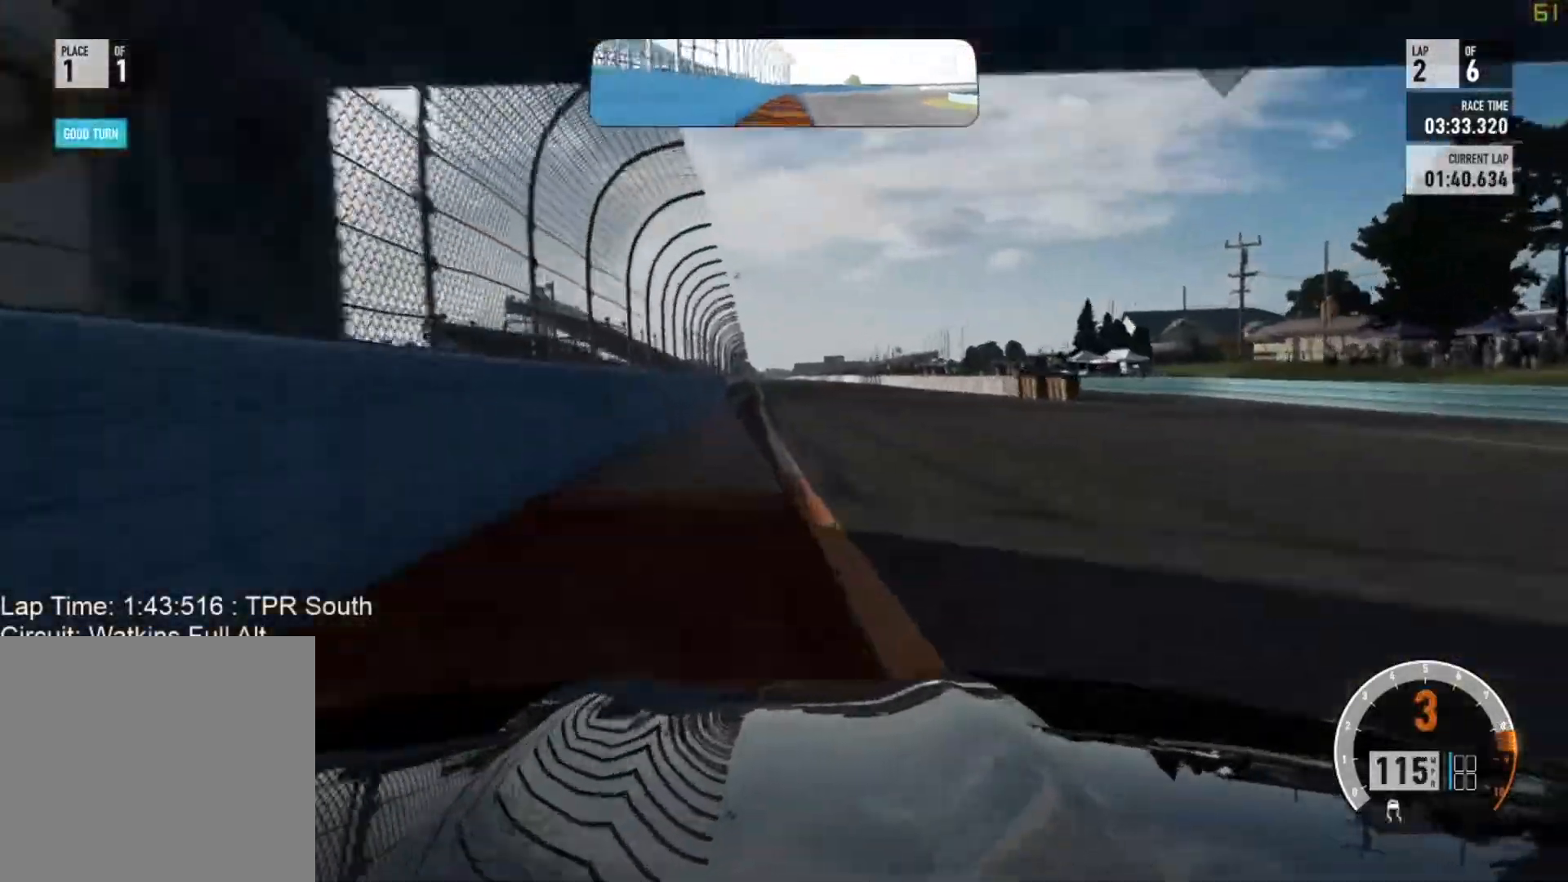
{"buttons": ["R2"], "left_stick": "center", "events": [[217, "left_stick", "up-right"], [317, "left_stick", "center"]]}
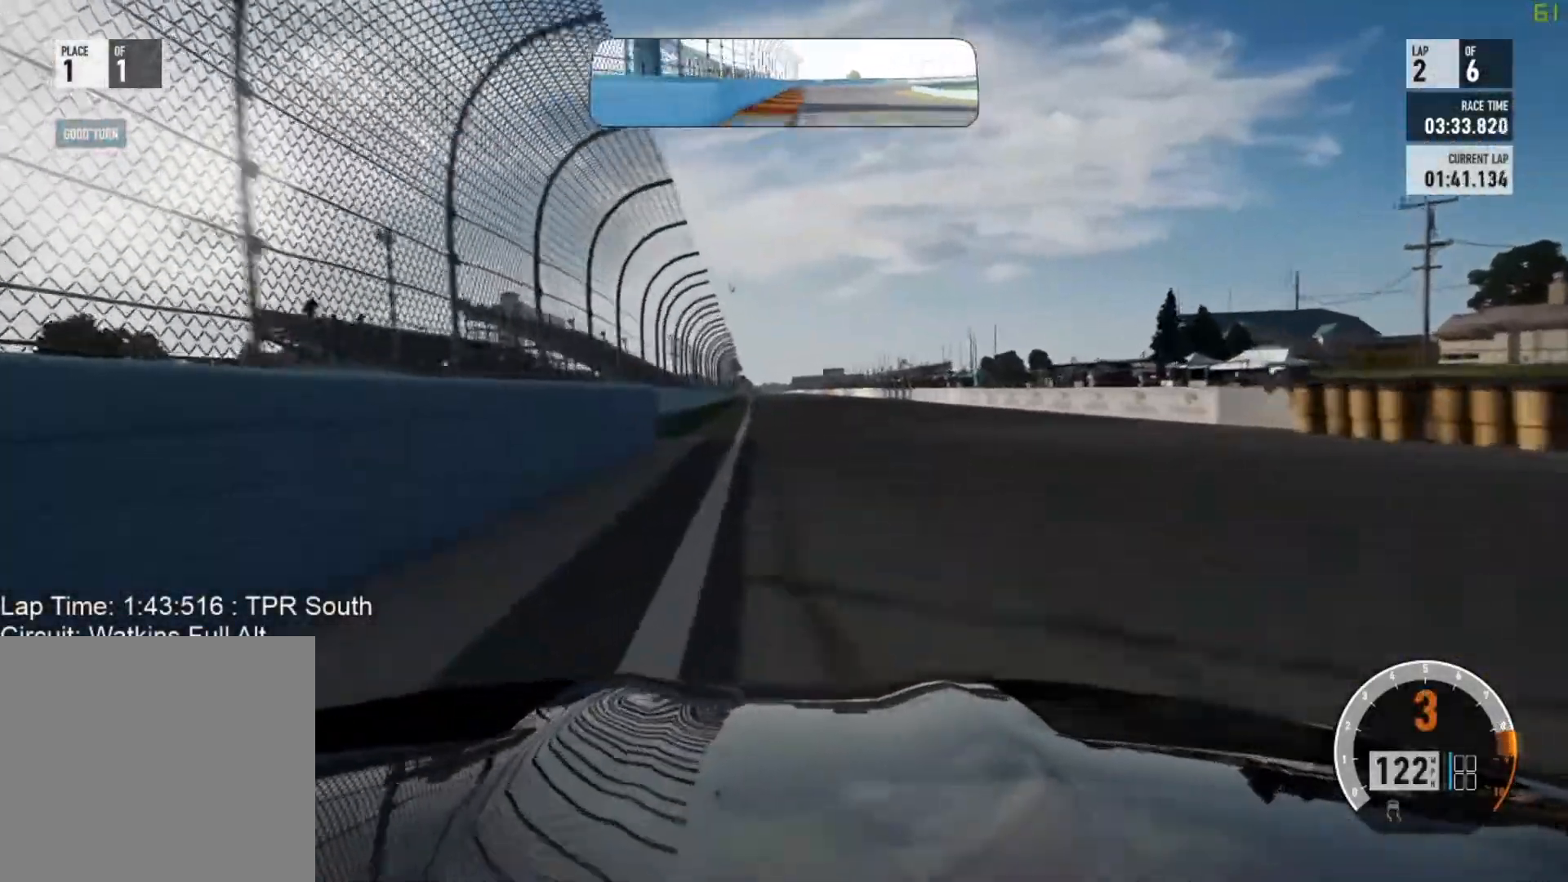
{"buttons": ["B", "R2"], "left_stick": "center", "events": [[200, "left_stick", "up-left"], [350, "left_stick", "center"], [400, "A", "down"], [450, "B", "down"], [500, "A", "up"]]}
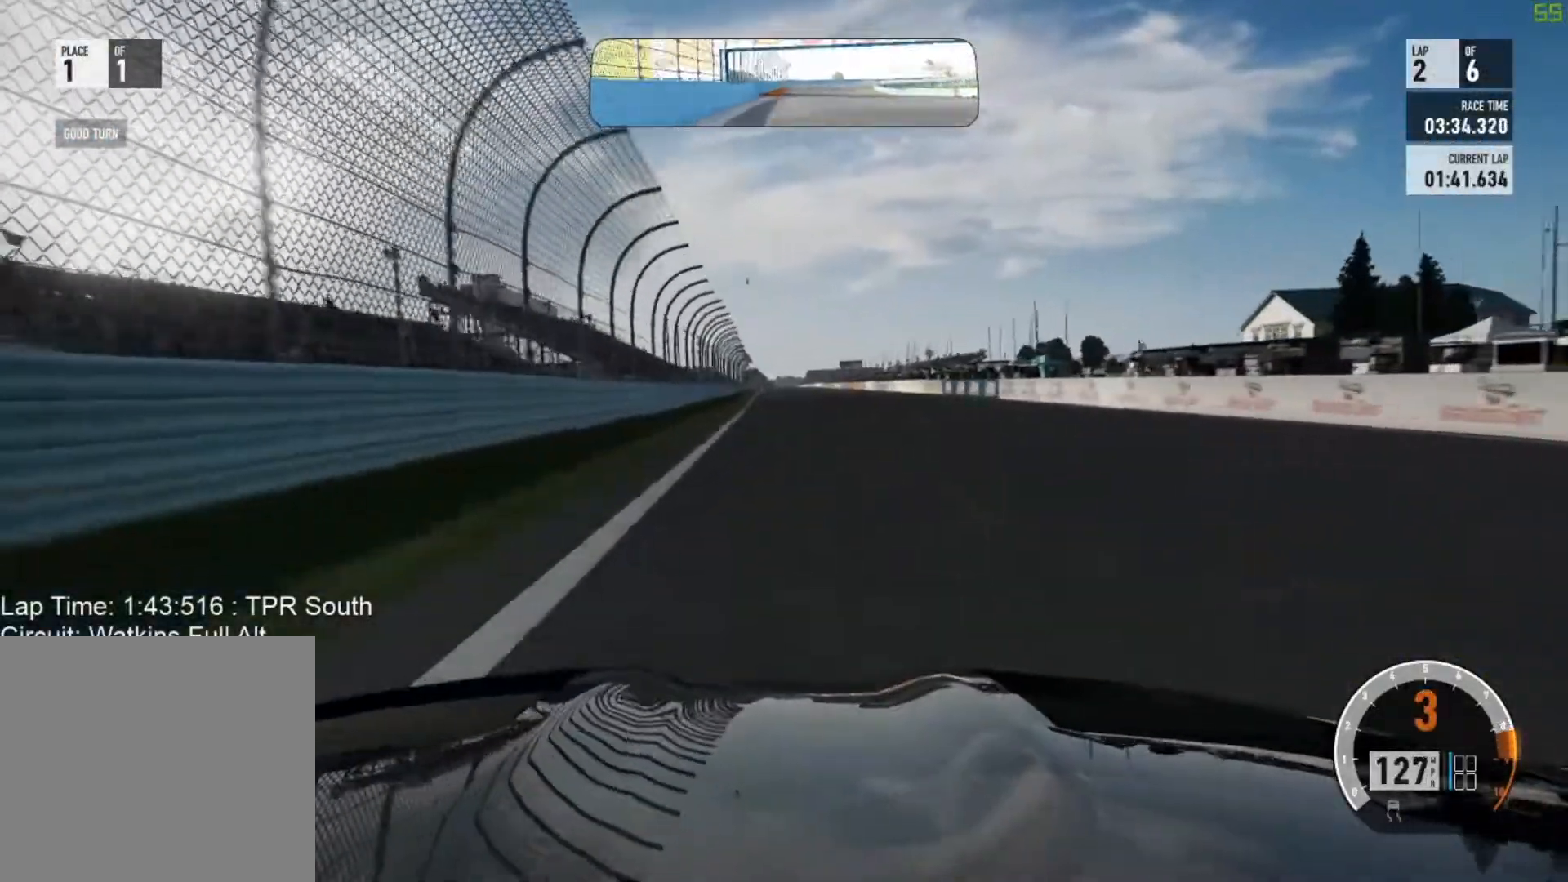
{"buttons": ["R2"], "left_stick": "center", "events": [[50, "left_stick", "left"], [133, "B", "up"], [133, "left_stick", "center"], [367, "left_stick", "up-left"], [467, "left_stick", "center"]]}
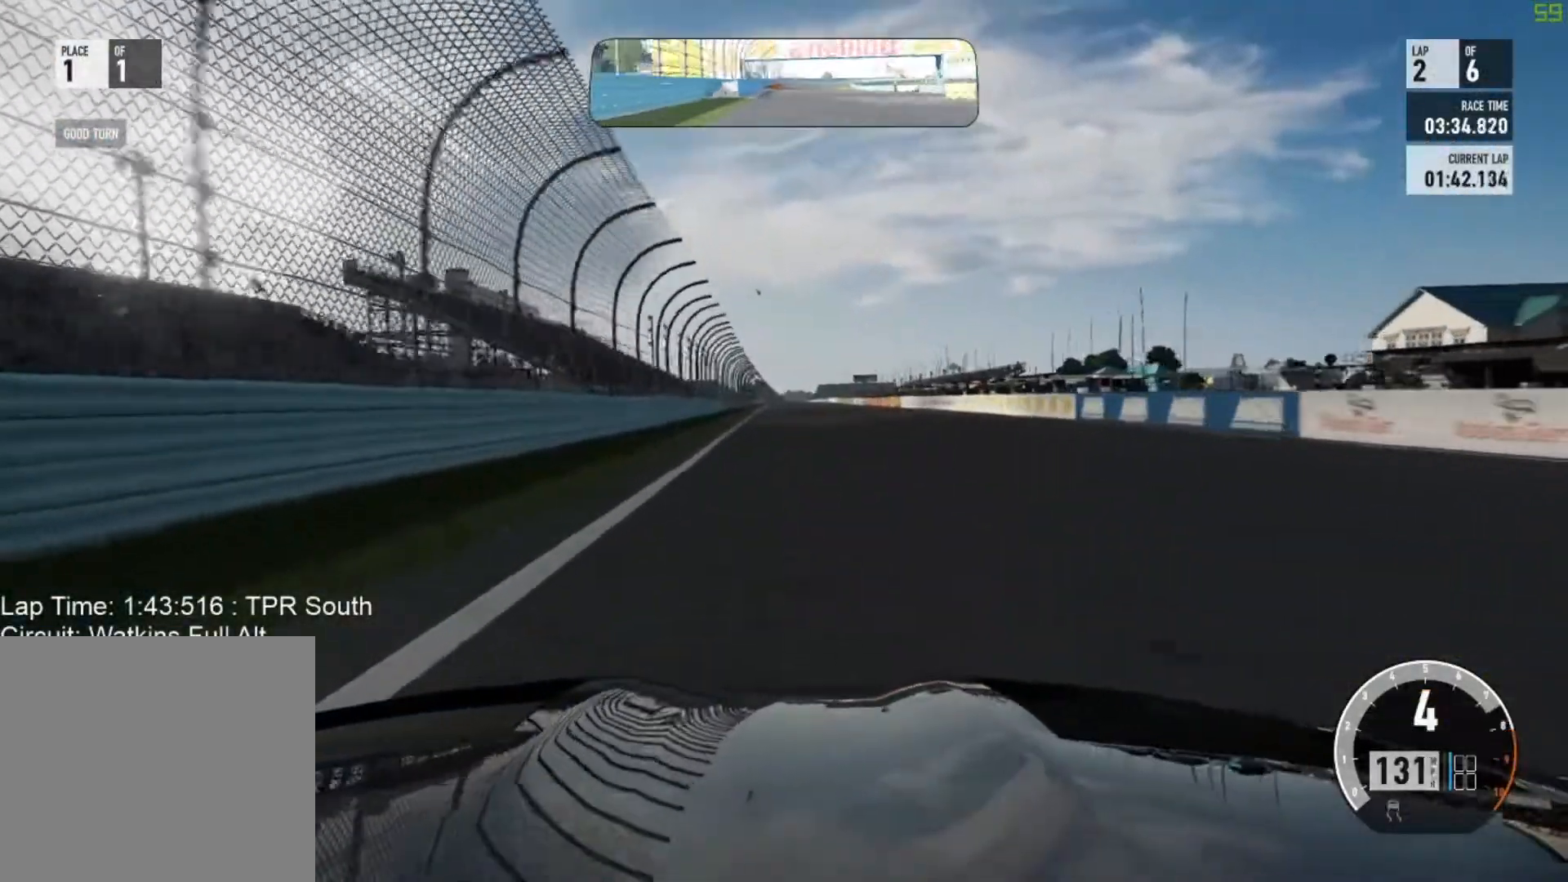
{"buttons": ["R2"], "left_stick": "center", "events": [[217, "left_stick", "up-left"], [333, "left_stick", "center"]]}
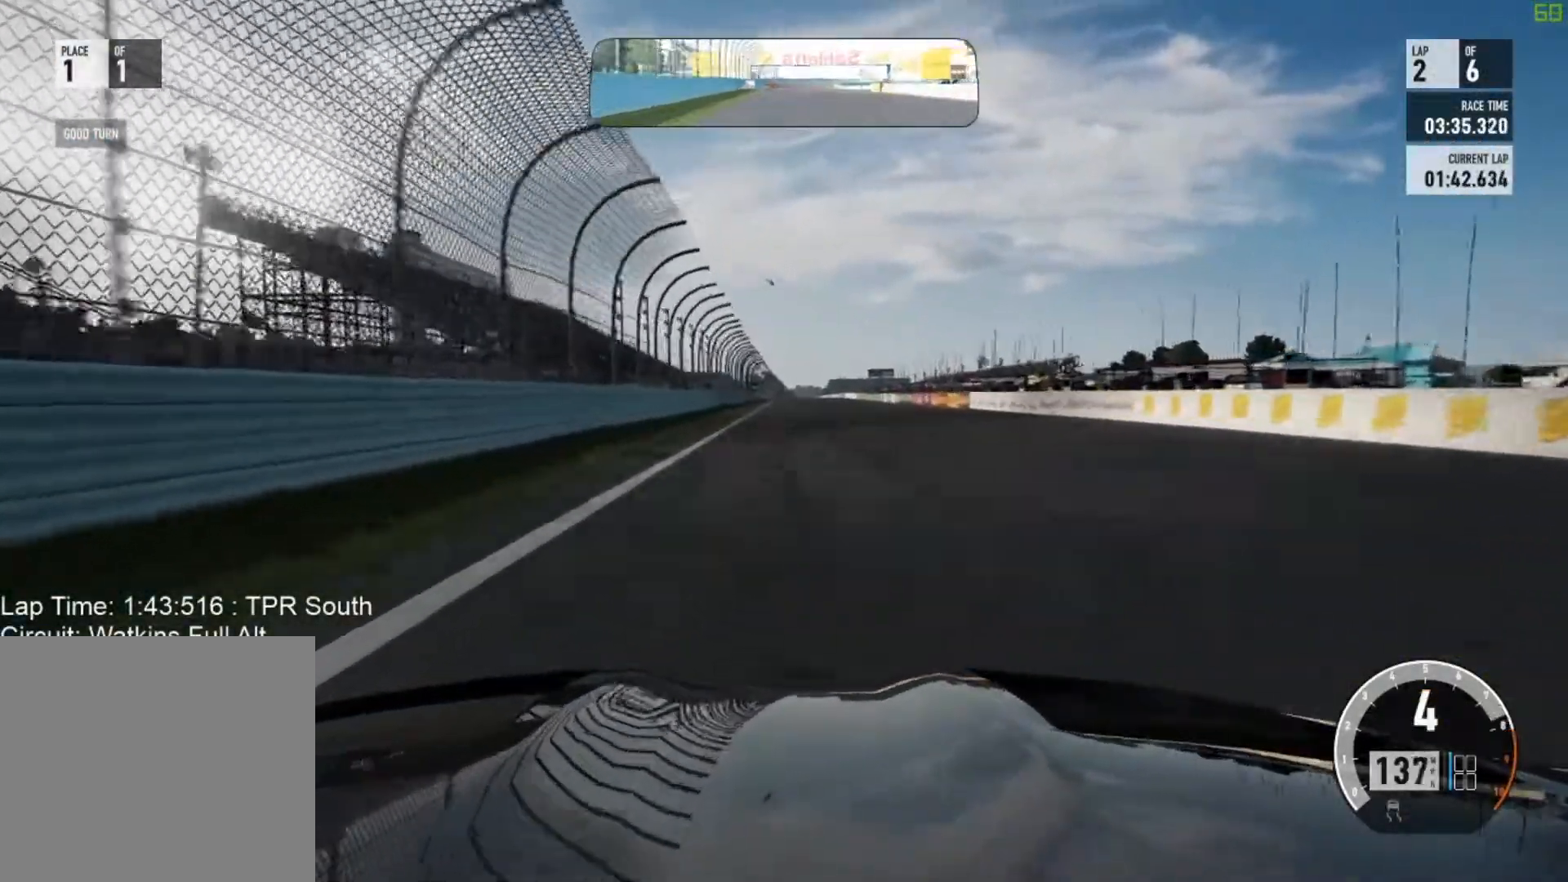
{"buttons": ["R2"], "left_stick": "center", "events": []}
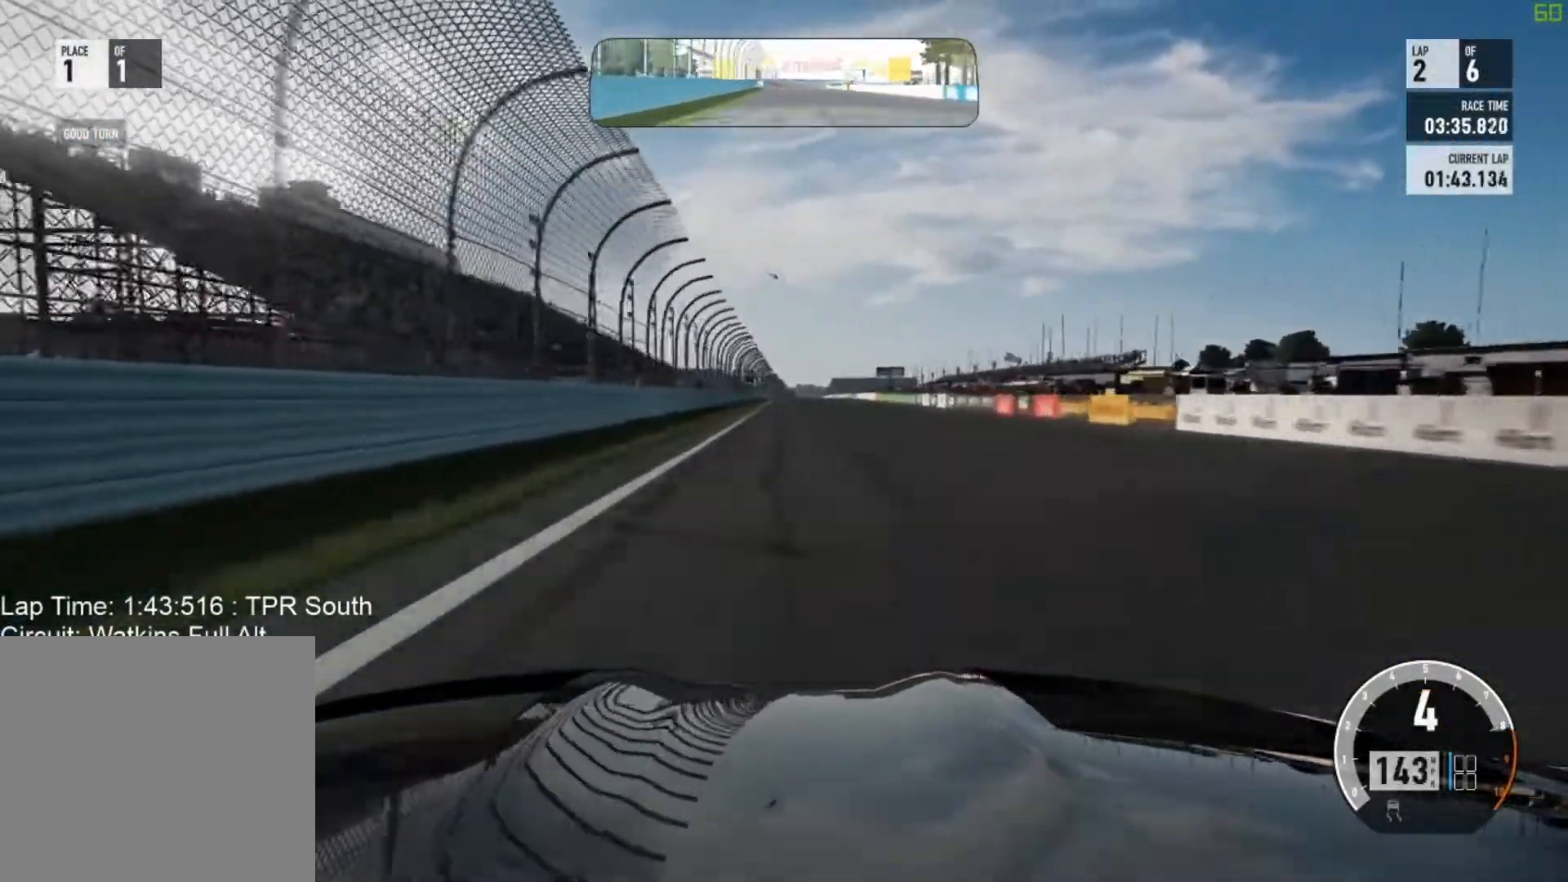
{"buttons": ["R2"], "left_stick": "center", "events": [[367, "left_stick", "up"], [467, "left_stick", "center"]]}
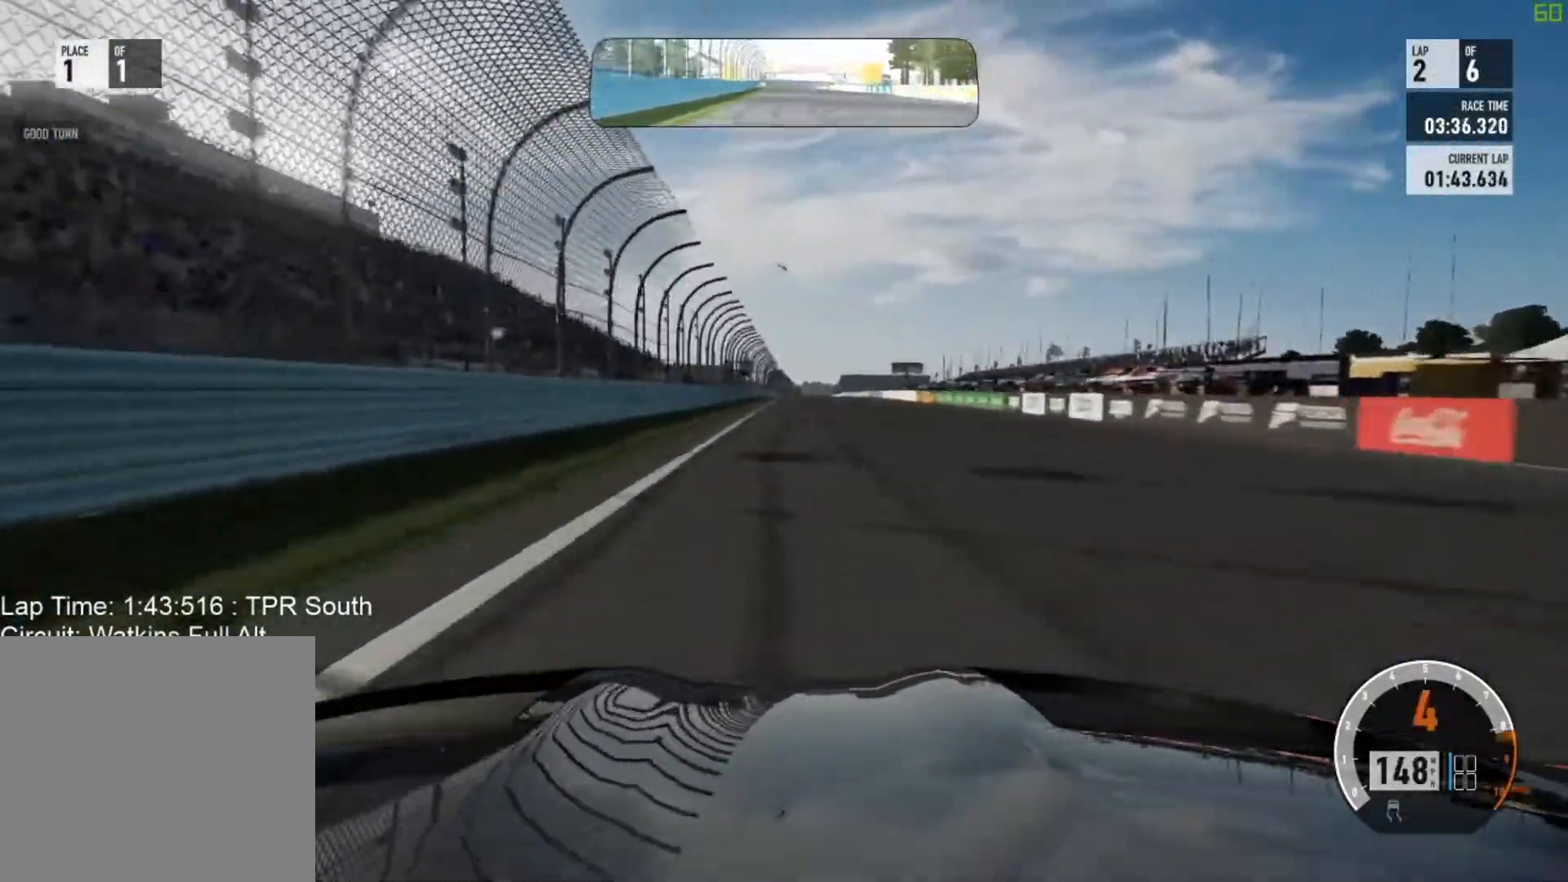
{"buttons": ["R2"], "left_stick": "up", "events": [[417, "left_stick", "up"]]}
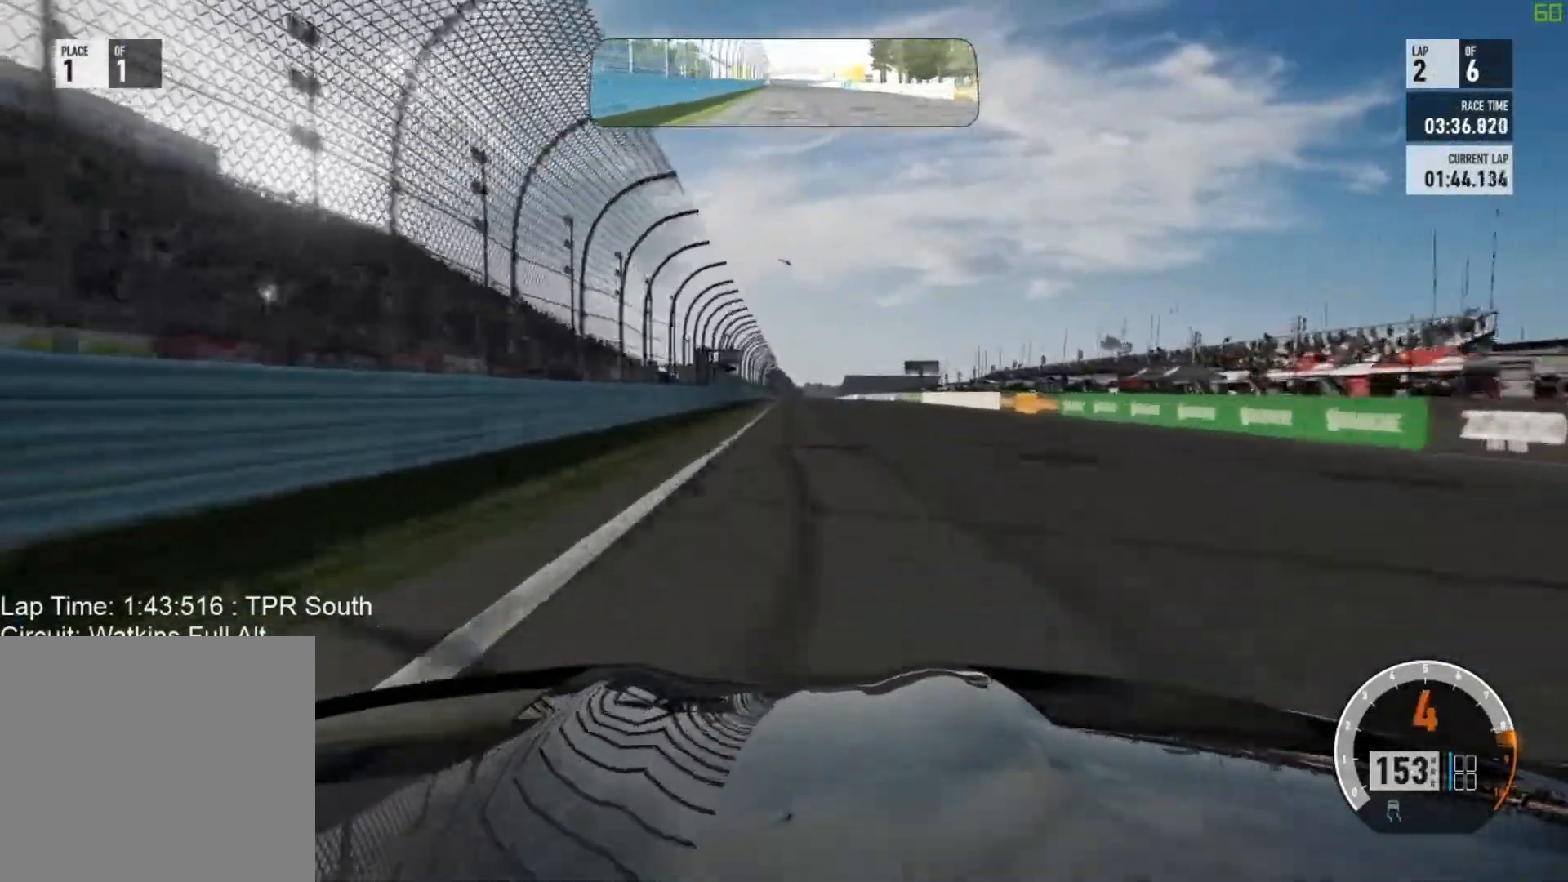
{"buttons": ["R2"], "left_stick": "center", "events": [[17, "left_stick", "center"], [417, "left_stick", "up-right"], [500, "left_stick", "center"]]}
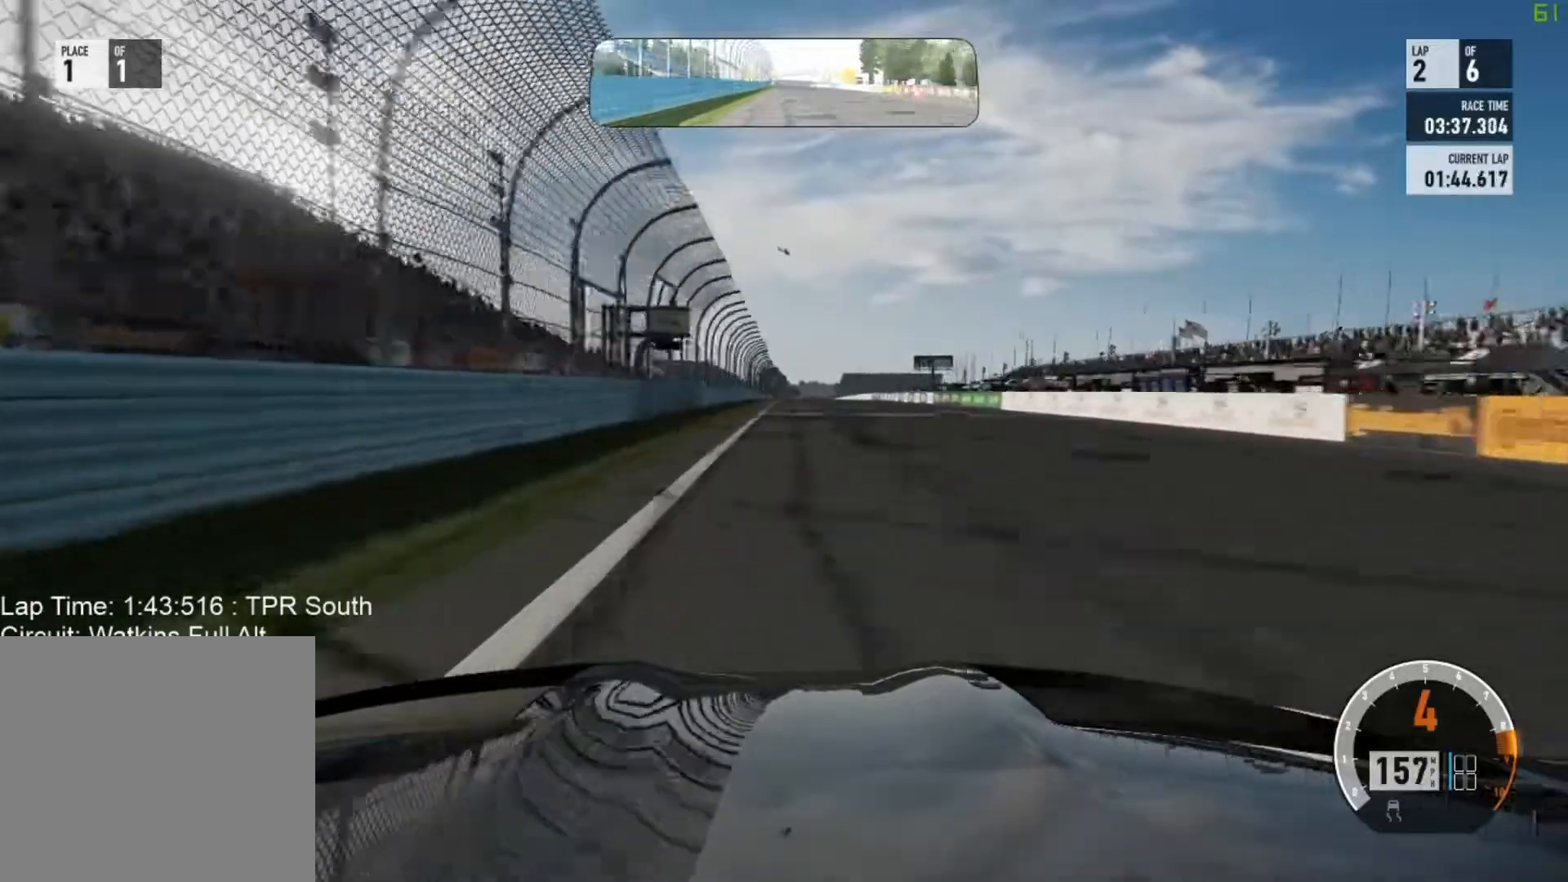
{"buttons": ["B", "R2"], "left_stick": "center", "events": [[367, "A", "down"], [400, "B", "down"], [450, "A", "up"]]}
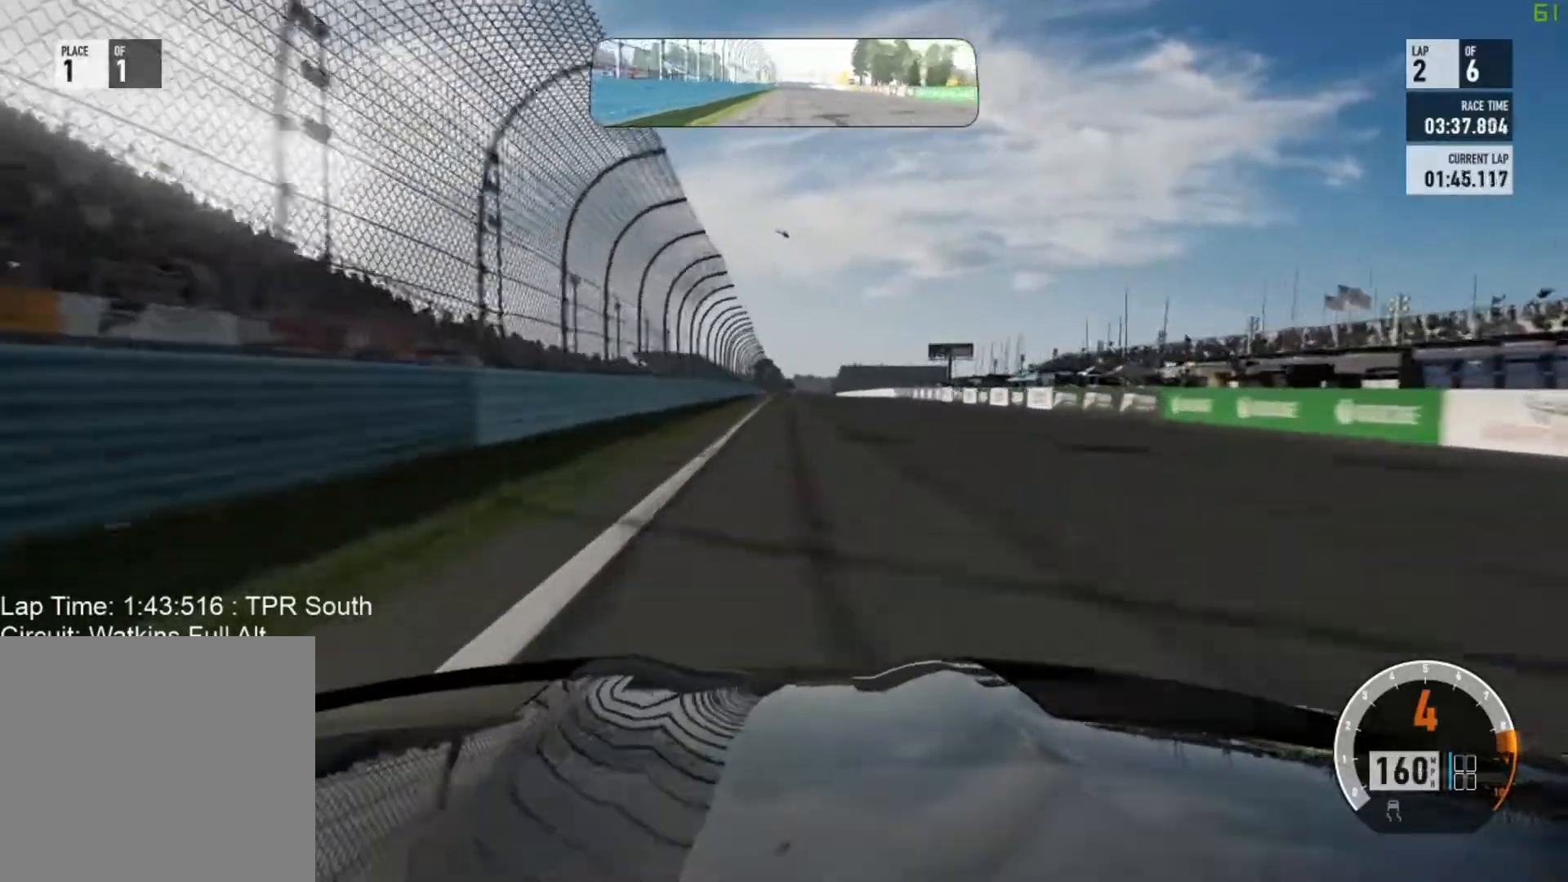
{"buttons": ["R2"], "left_stick": "center", "events": [[83, "B", "up"]]}
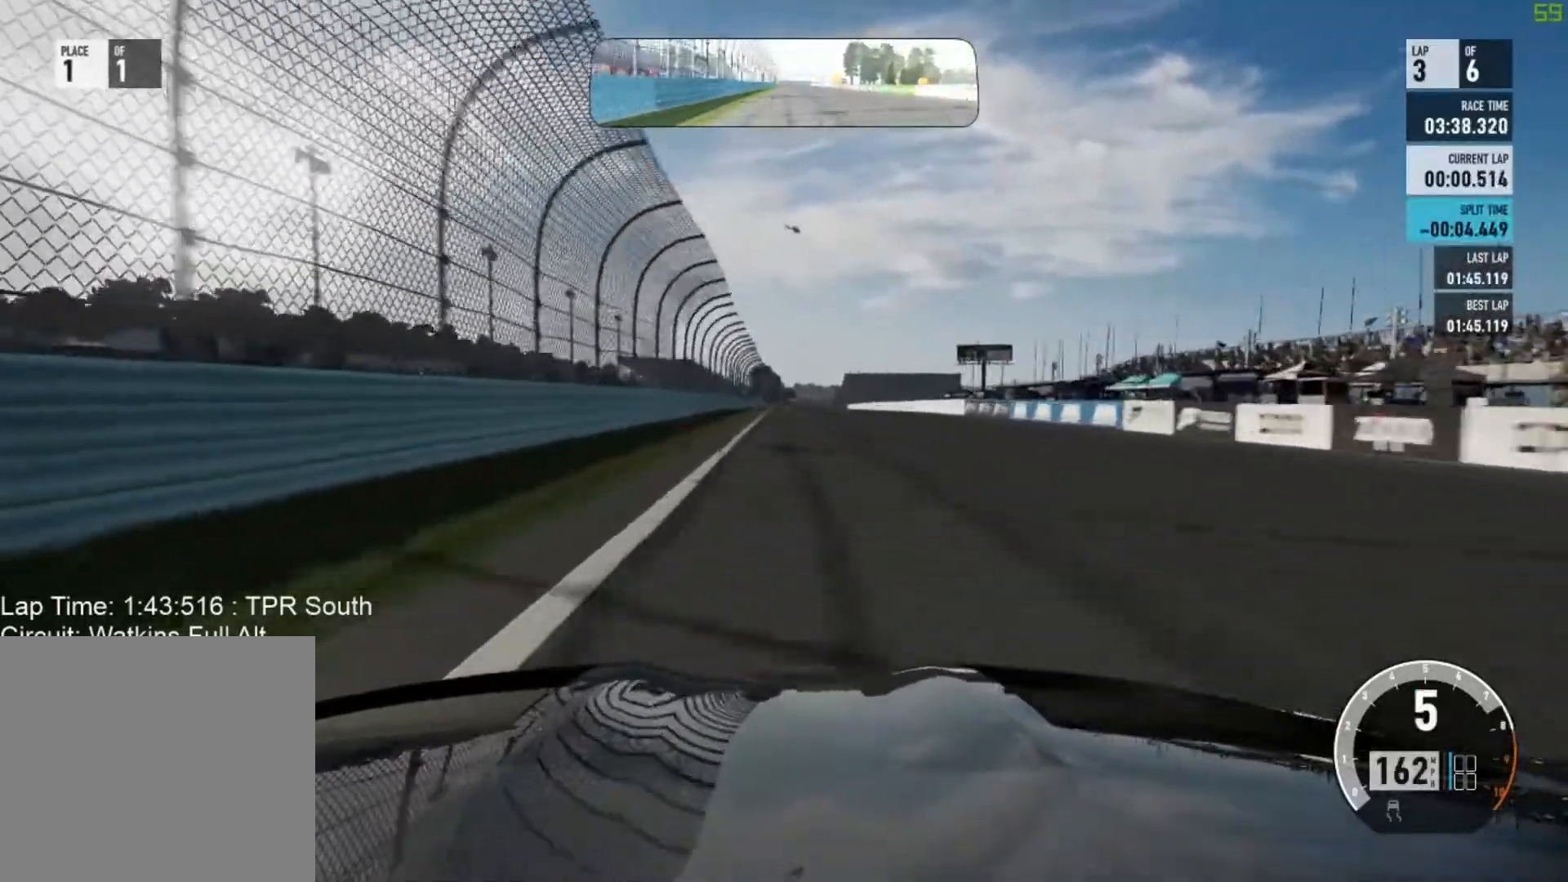
{"buttons": ["R2"], "left_stick": "center", "events": []}